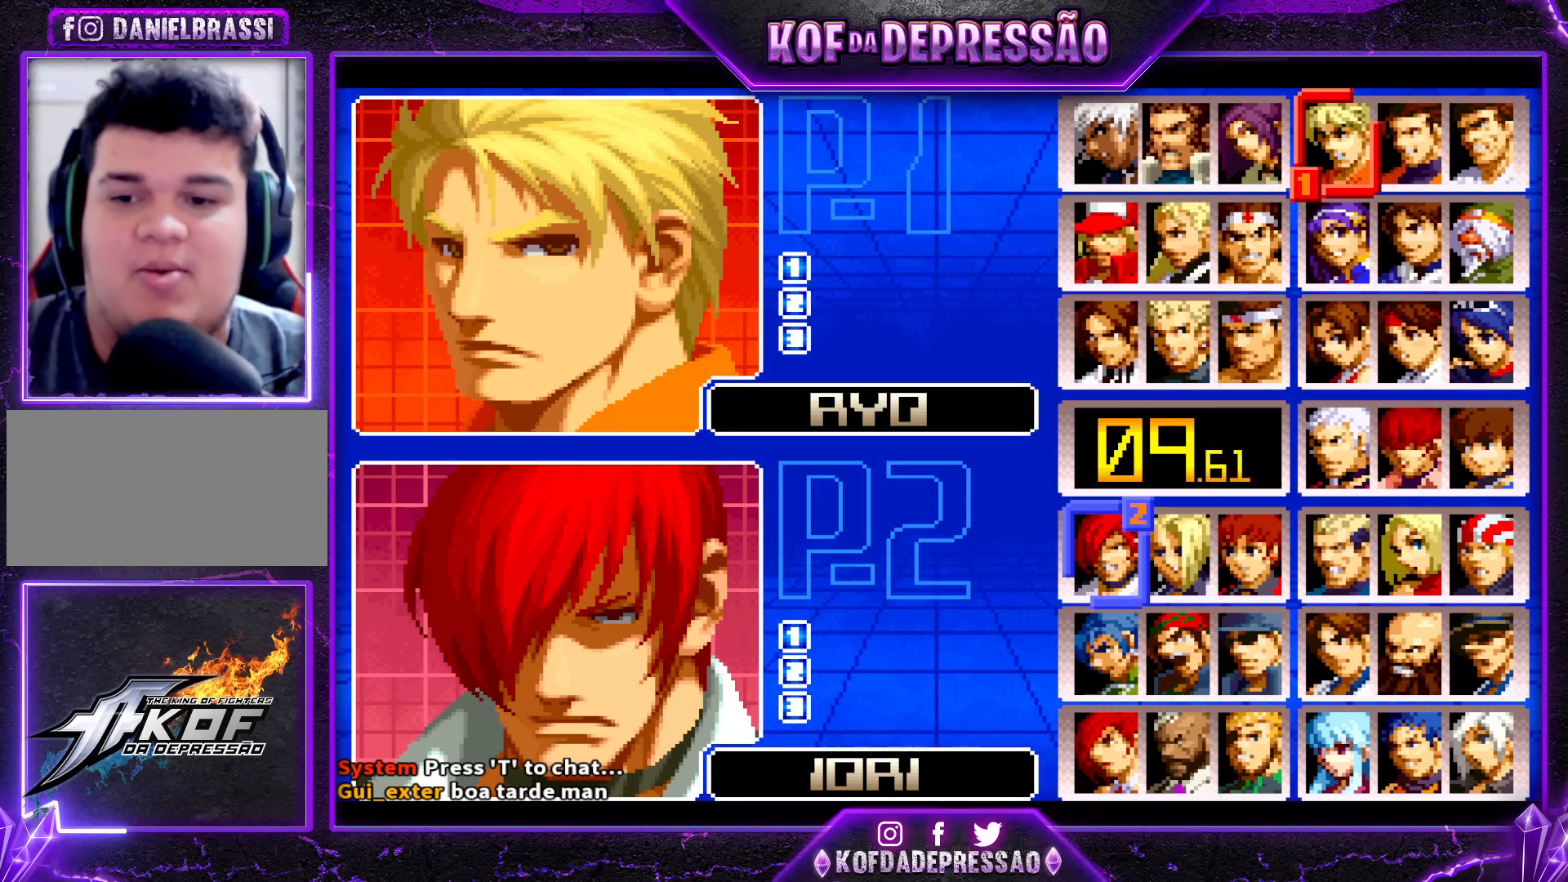
Gameplay with a controller (arcade stick); each line is a JSON object with the inputs held at the frame after it. "events" lists button and stick changes between this image and that frame as [ms after this image, input, new state], when the widget could be followed in between. Not read: L3 R3.
{"buttons": [], "left_stick": "center", "events": [[267, "left_stick", "right"], [367, "left_stick", "center"]]}
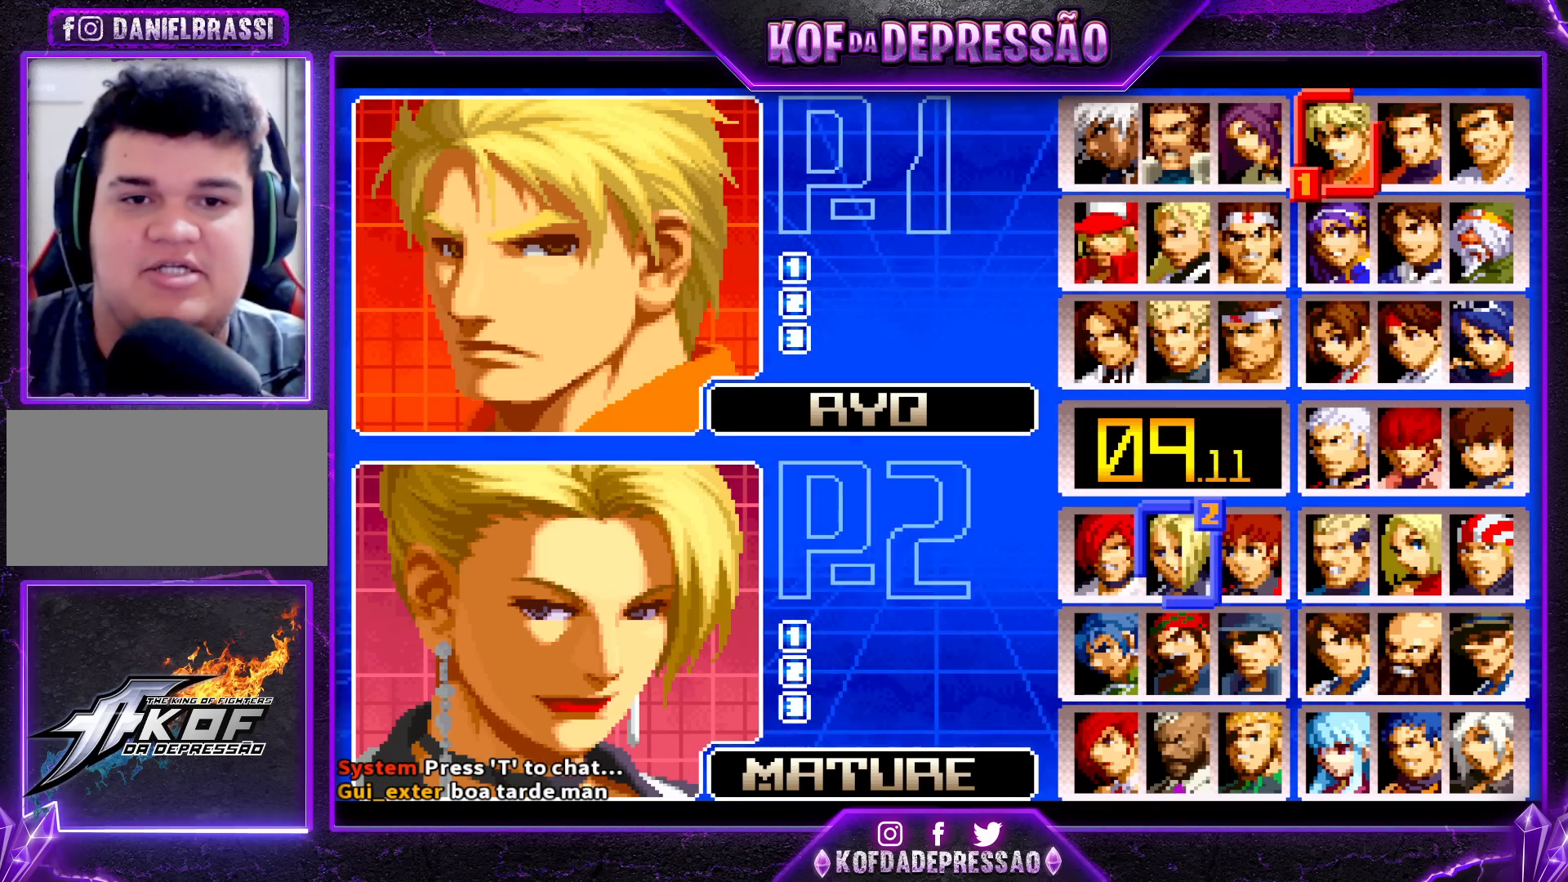
{"buttons": [], "left_stick": "right", "events": [[367, "left_stick", "right"], [450, "left_stick", "center"], [500, "left_stick", "right"]]}
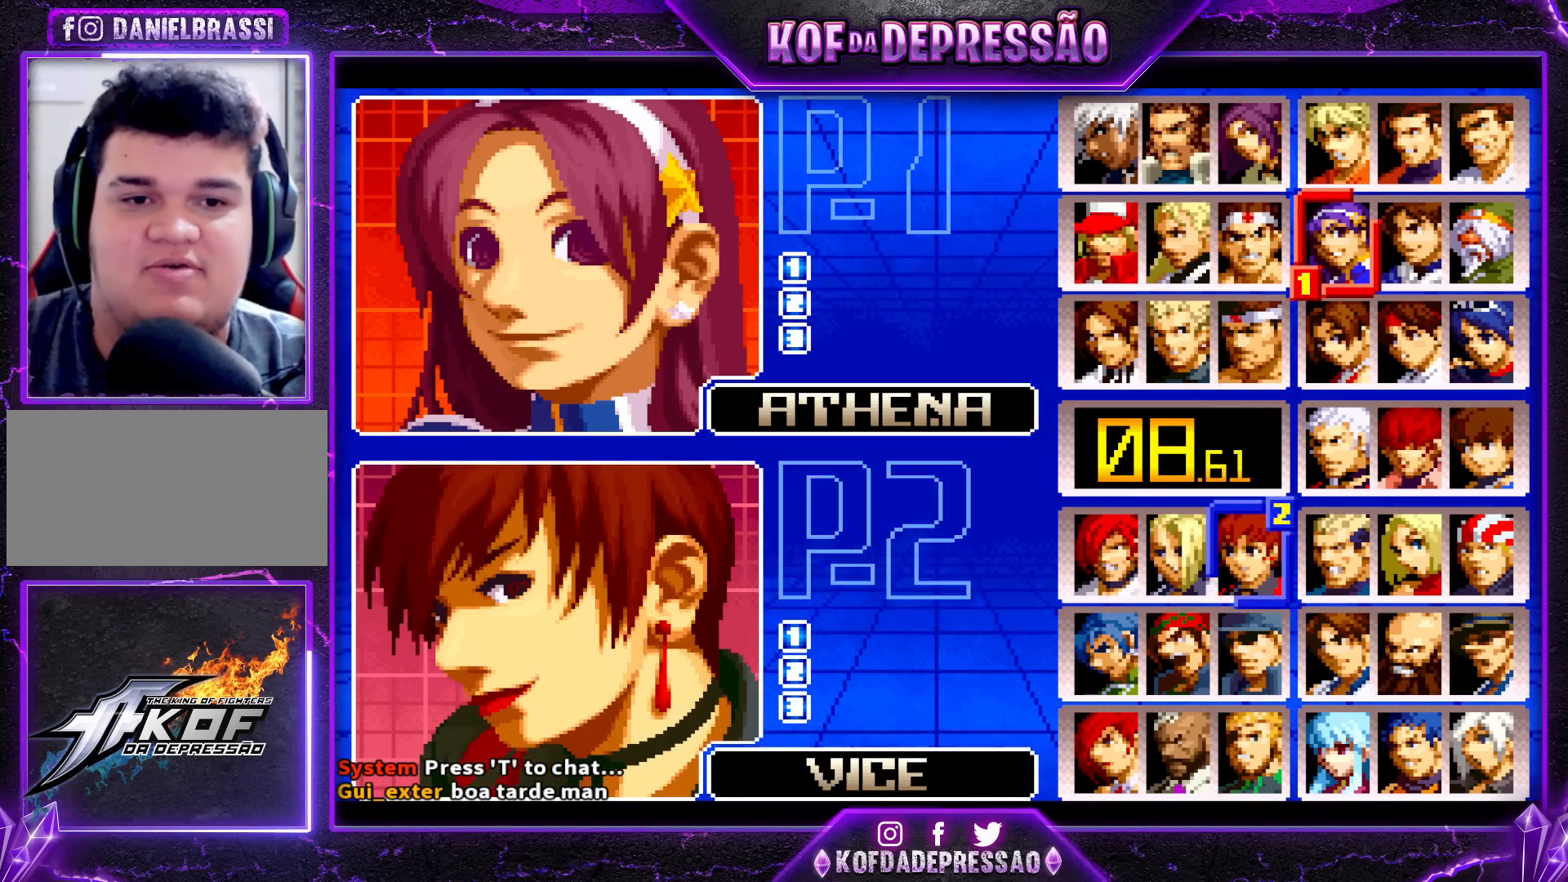
{"buttons": [], "left_stick": "center", "events": [[133, "left_stick", "center"], [217, "left_stick", "up"], [317, "left_stick", "center"], [367, "left_stick", "right"], [483, "left_stick", "center"]]}
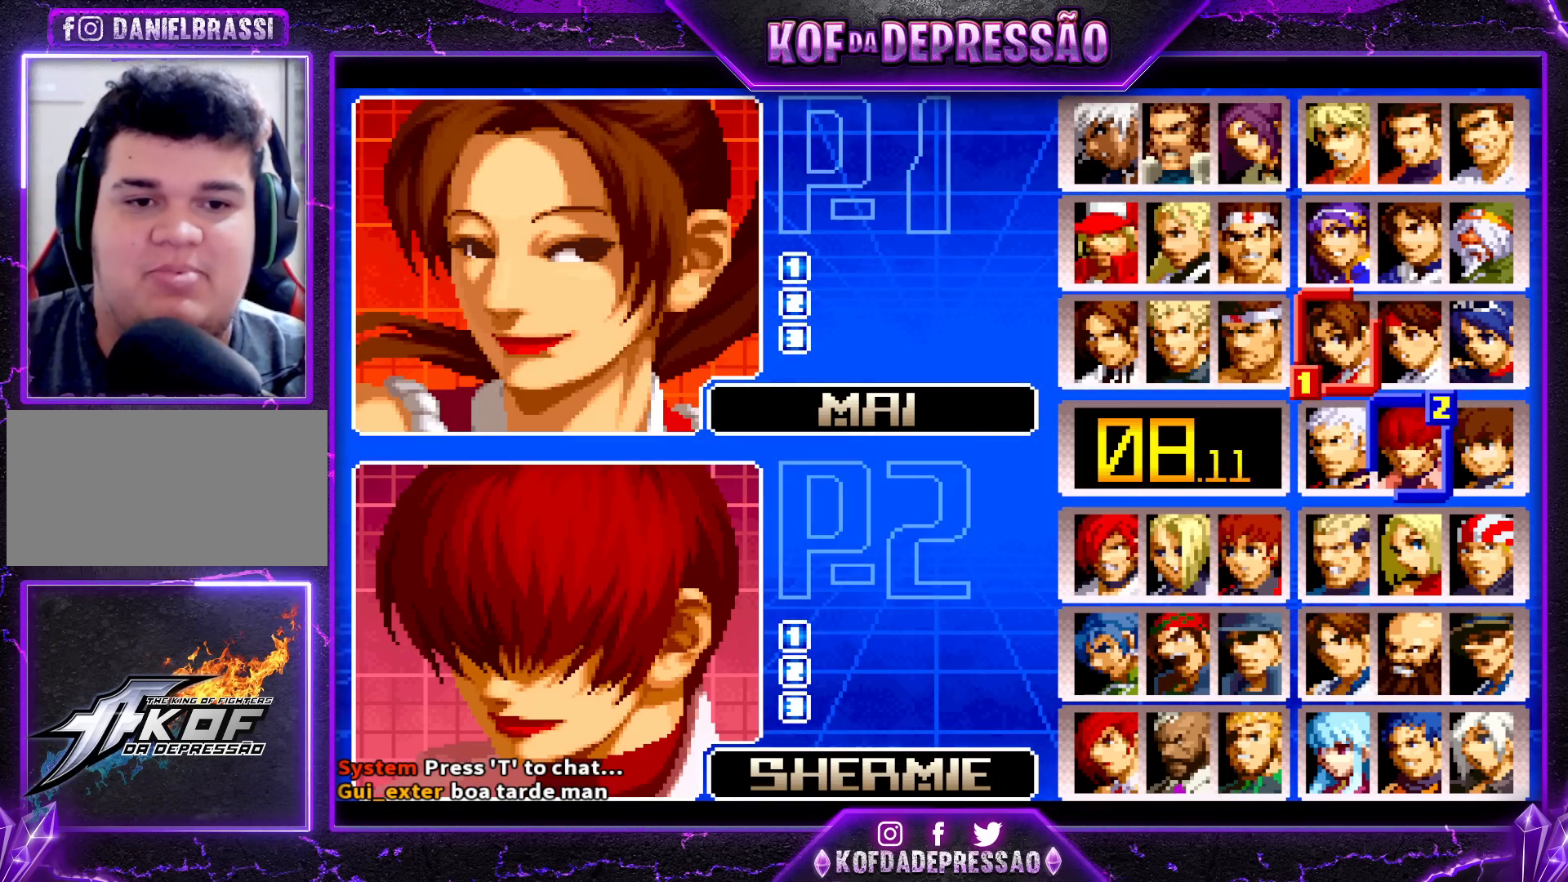
{"buttons": [], "left_stick": "center", "events": []}
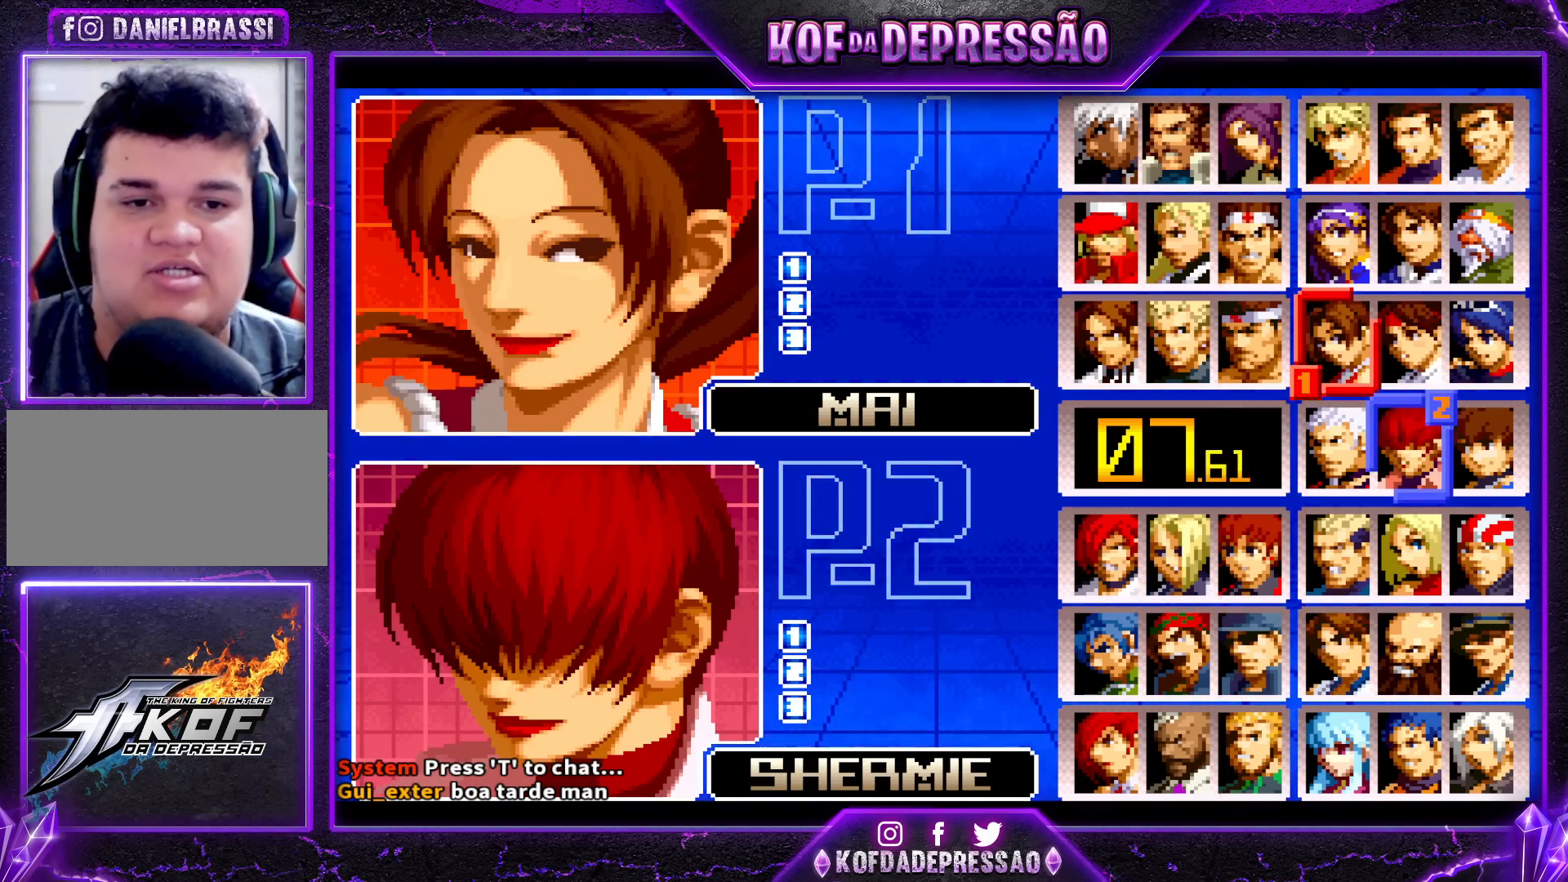
{"buttons": [], "left_stick": "center", "events": [[350, "CROSS", "down"], [417, "CROSS", "up"]]}
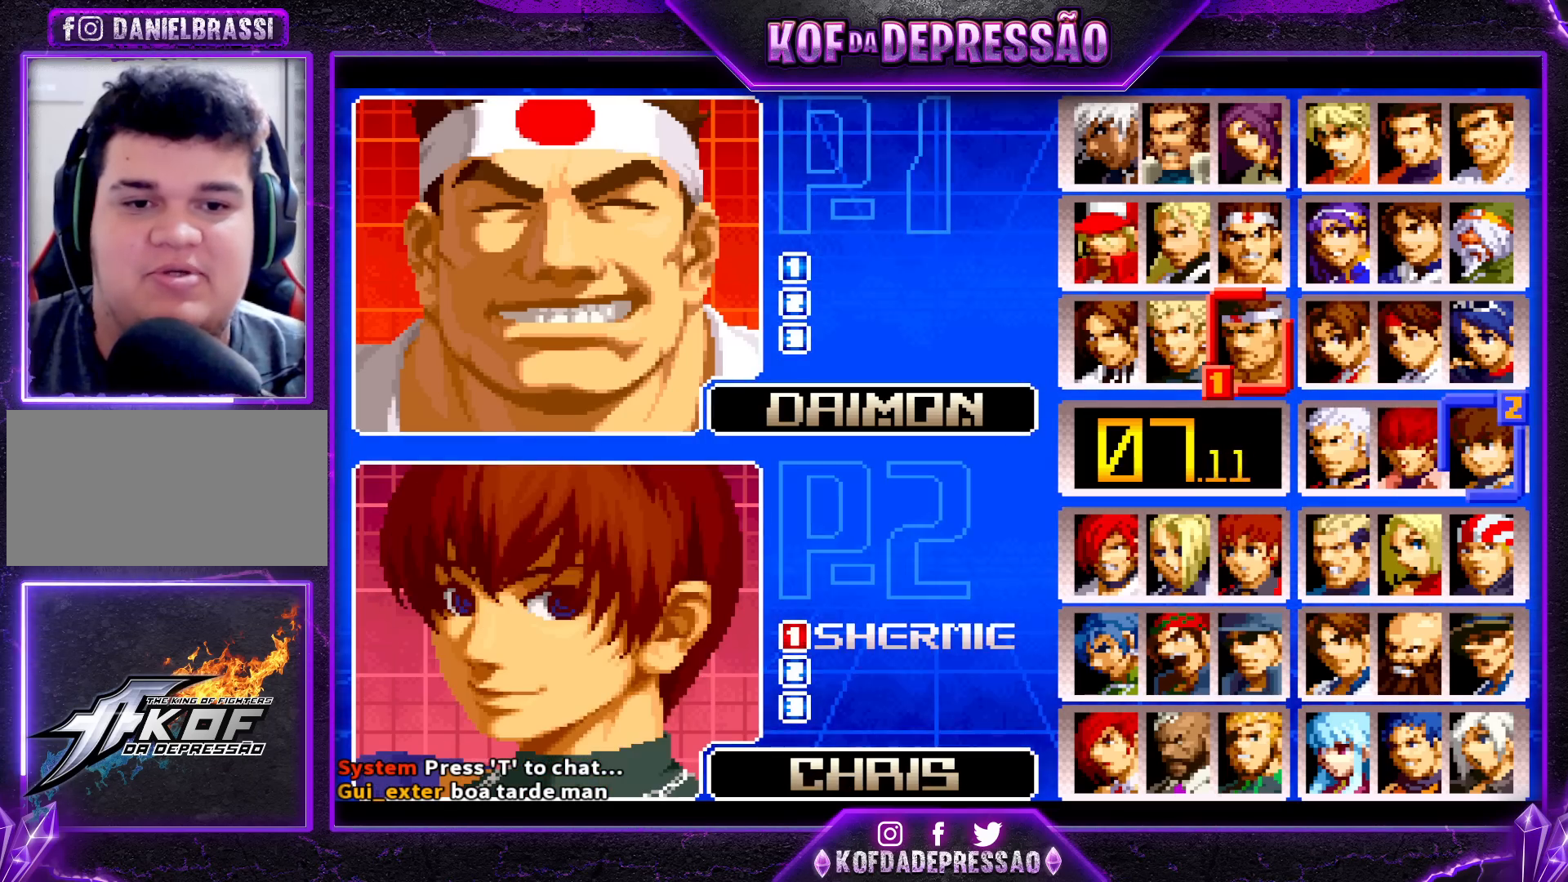
{"buttons": [], "left_stick": "left", "events": [[100, "left_stick", "down"], [233, "left_stick", "center"], [450, "left_stick", "left"]]}
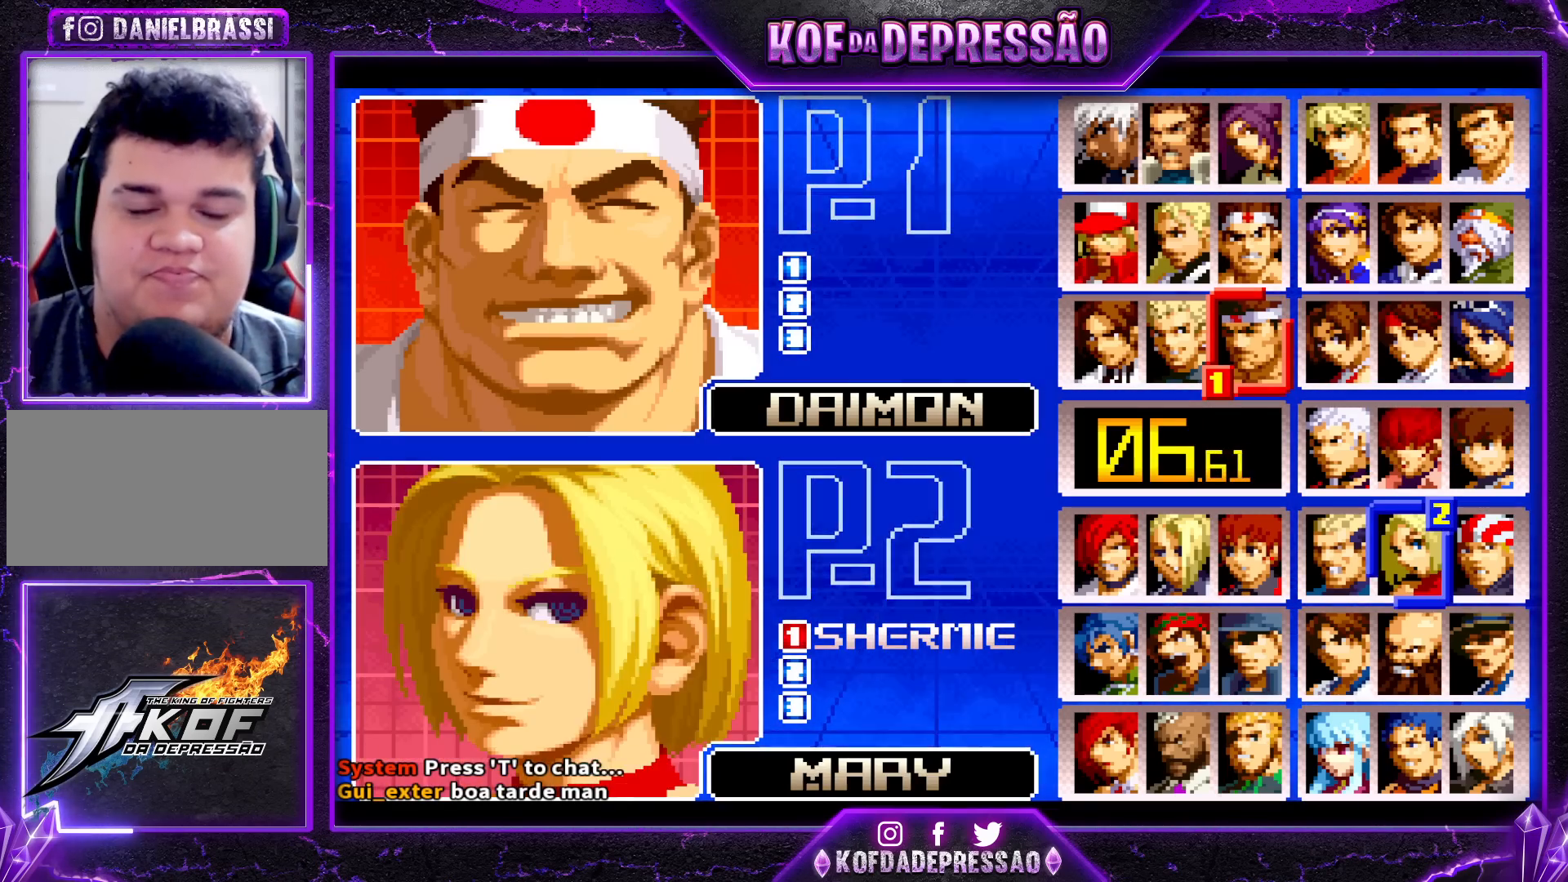
{"buttons": [], "left_stick": "center", "events": [[50, "left_stick", "center"], [150, "left_stick", "left"], [217, "left_stick", "center"], [317, "left_stick", "left"], [383, "left_stick", "center"]]}
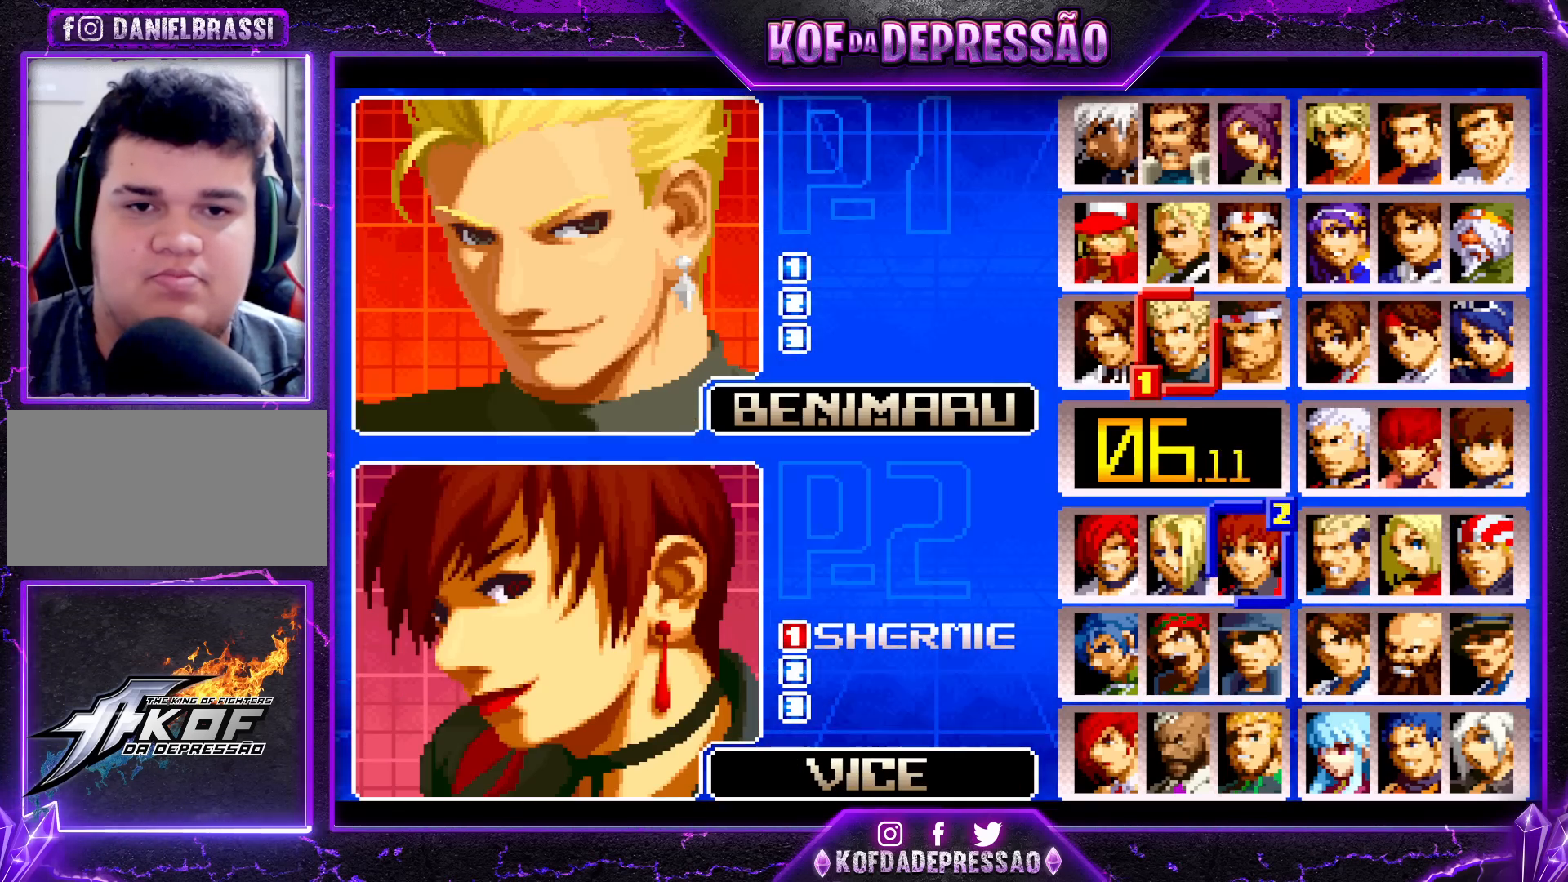
{"buttons": [], "left_stick": "center", "events": [[167, "left_stick", "up"], [267, "left_stick", "center"]]}
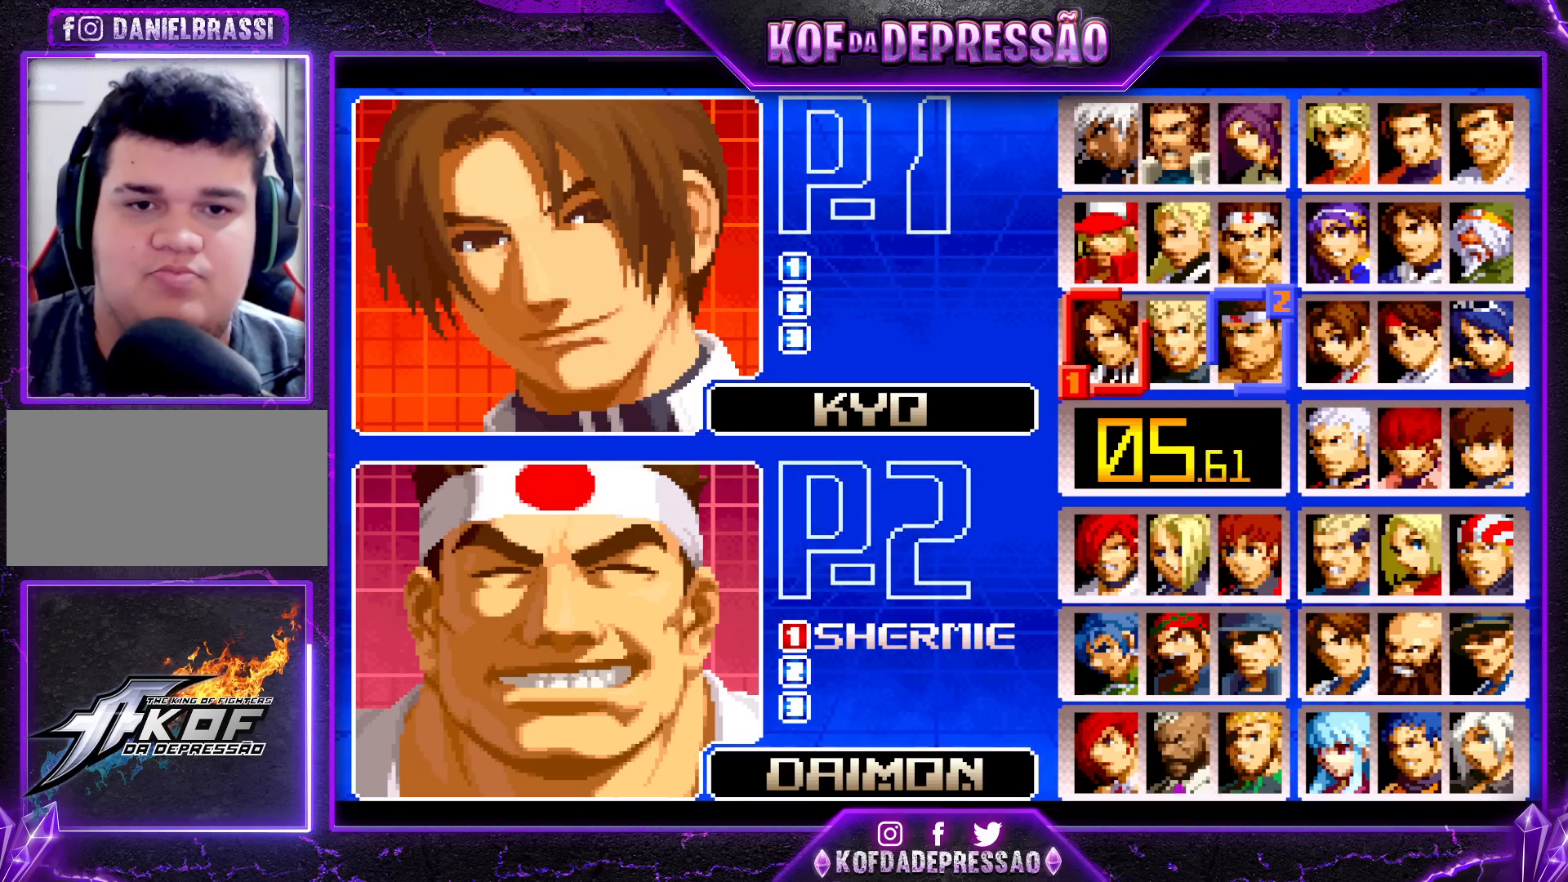
{"buttons": [], "left_stick": "center", "events": []}
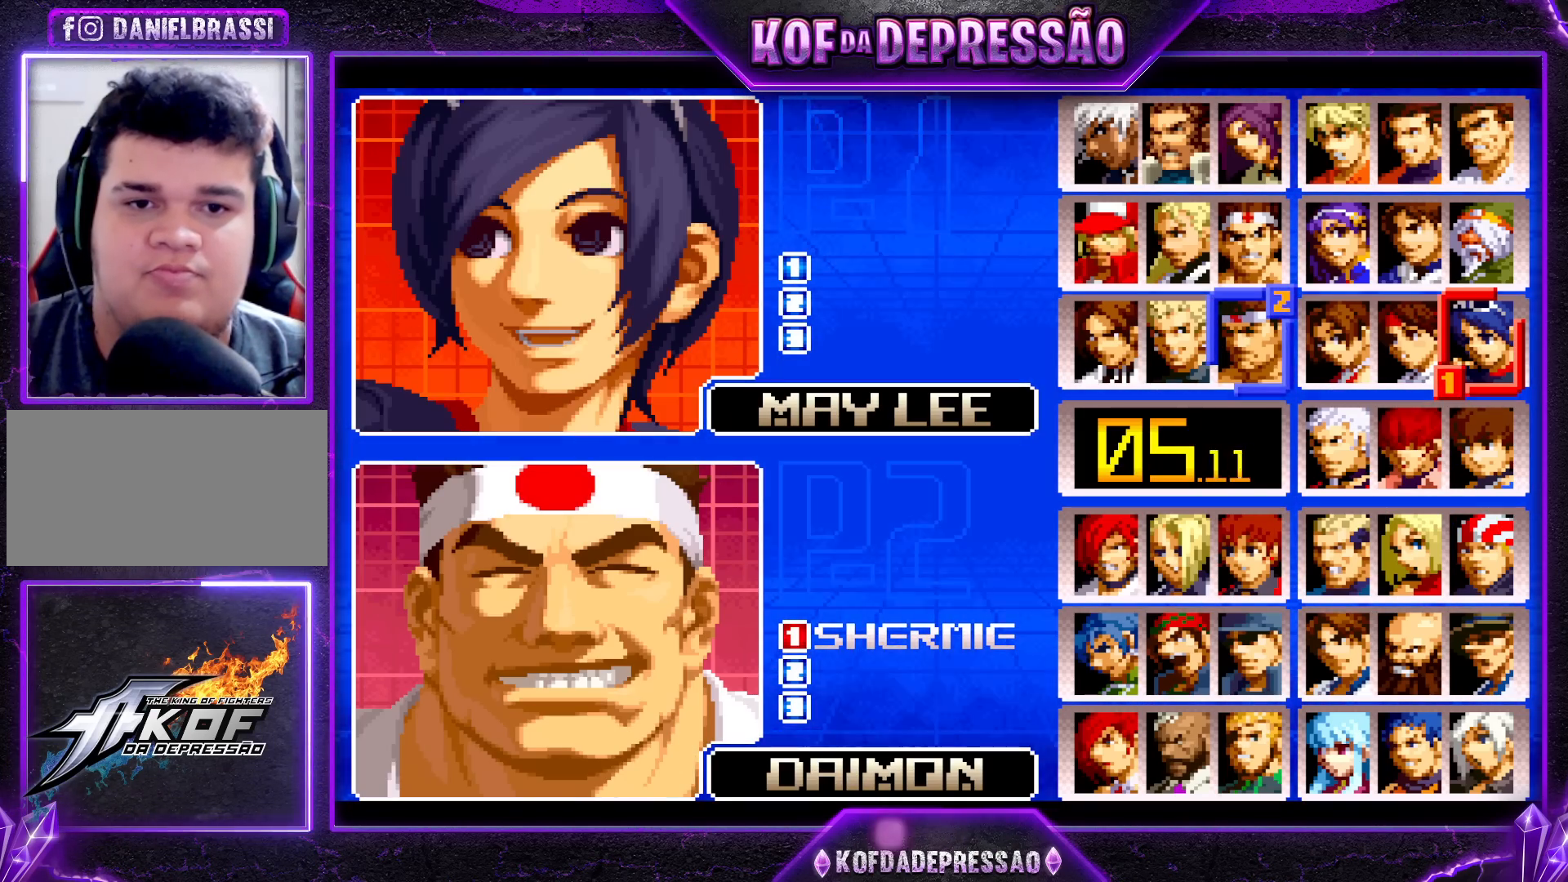
{"buttons": [], "left_stick": "center", "events": [[183, "CROSS", "down"], [267, "CROSS", "up"]]}
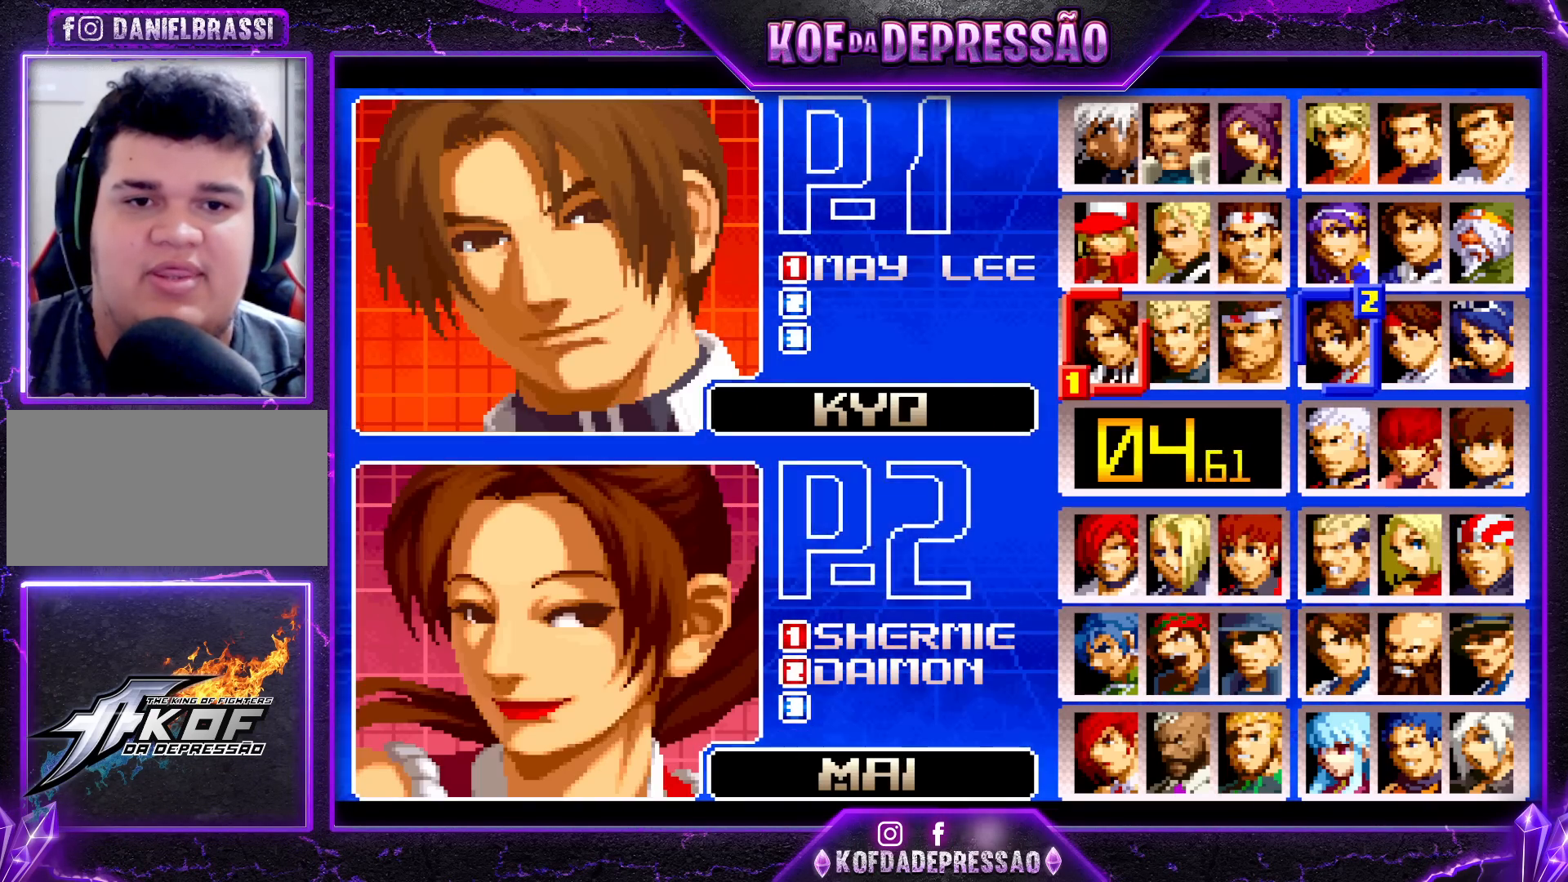
{"buttons": [], "left_stick": "center", "events": [[150, "left_stick", "down"], [250, "left_stick", "center"], [333, "left_stick", "down"], [433, "left_stick", "center"]]}
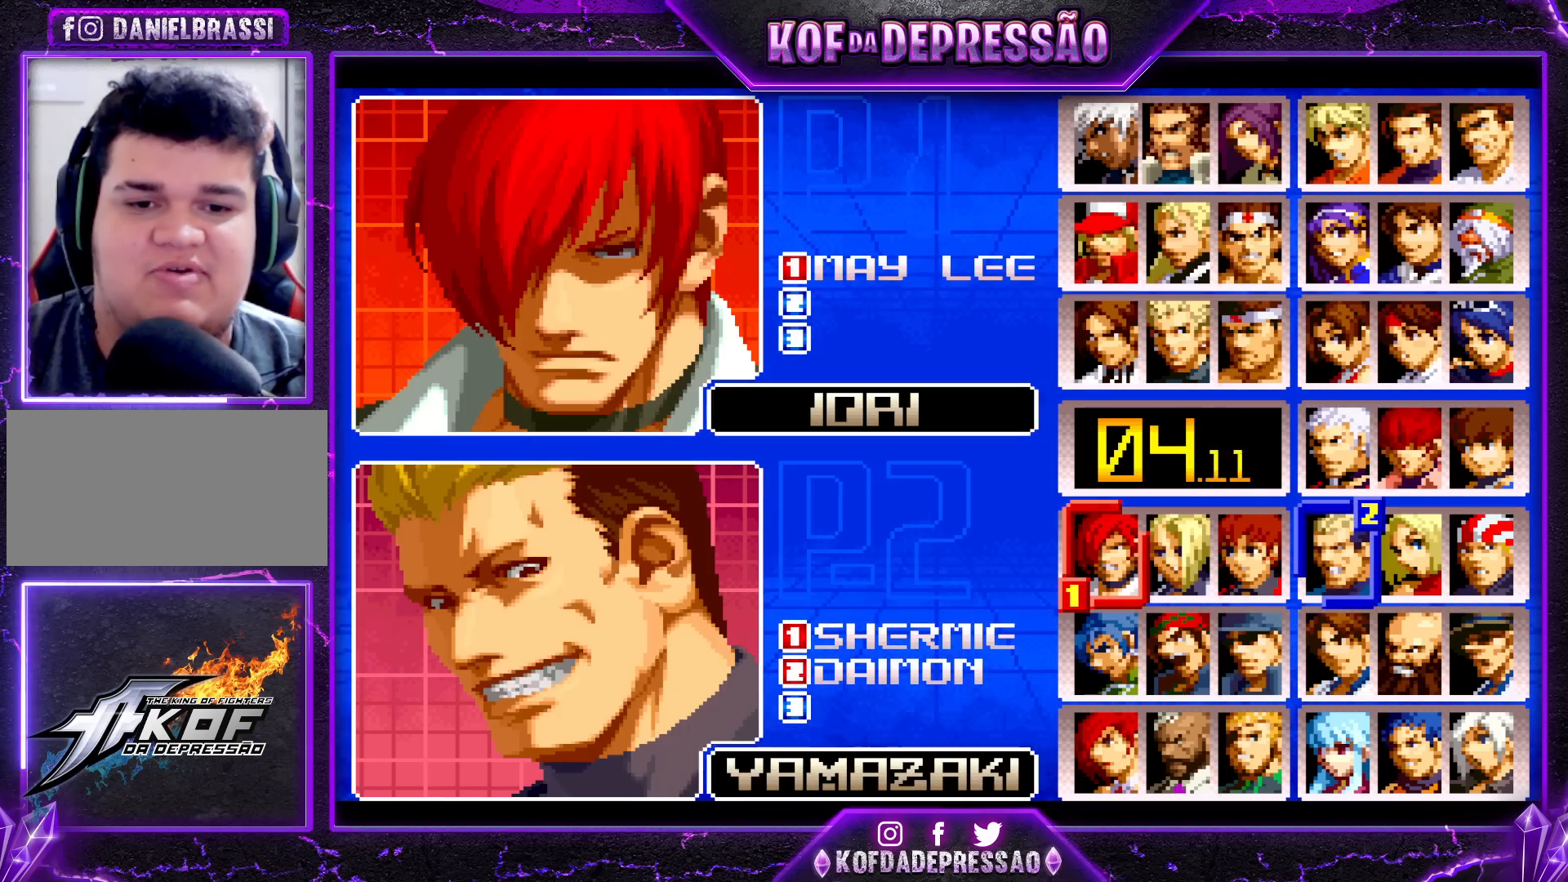
{"buttons": [], "left_stick": "center", "events": [[117, "left_stick", "left"], [200, "left_stick", "center"], [367, "left_stick", "down"], [450, "left_stick", "center"]]}
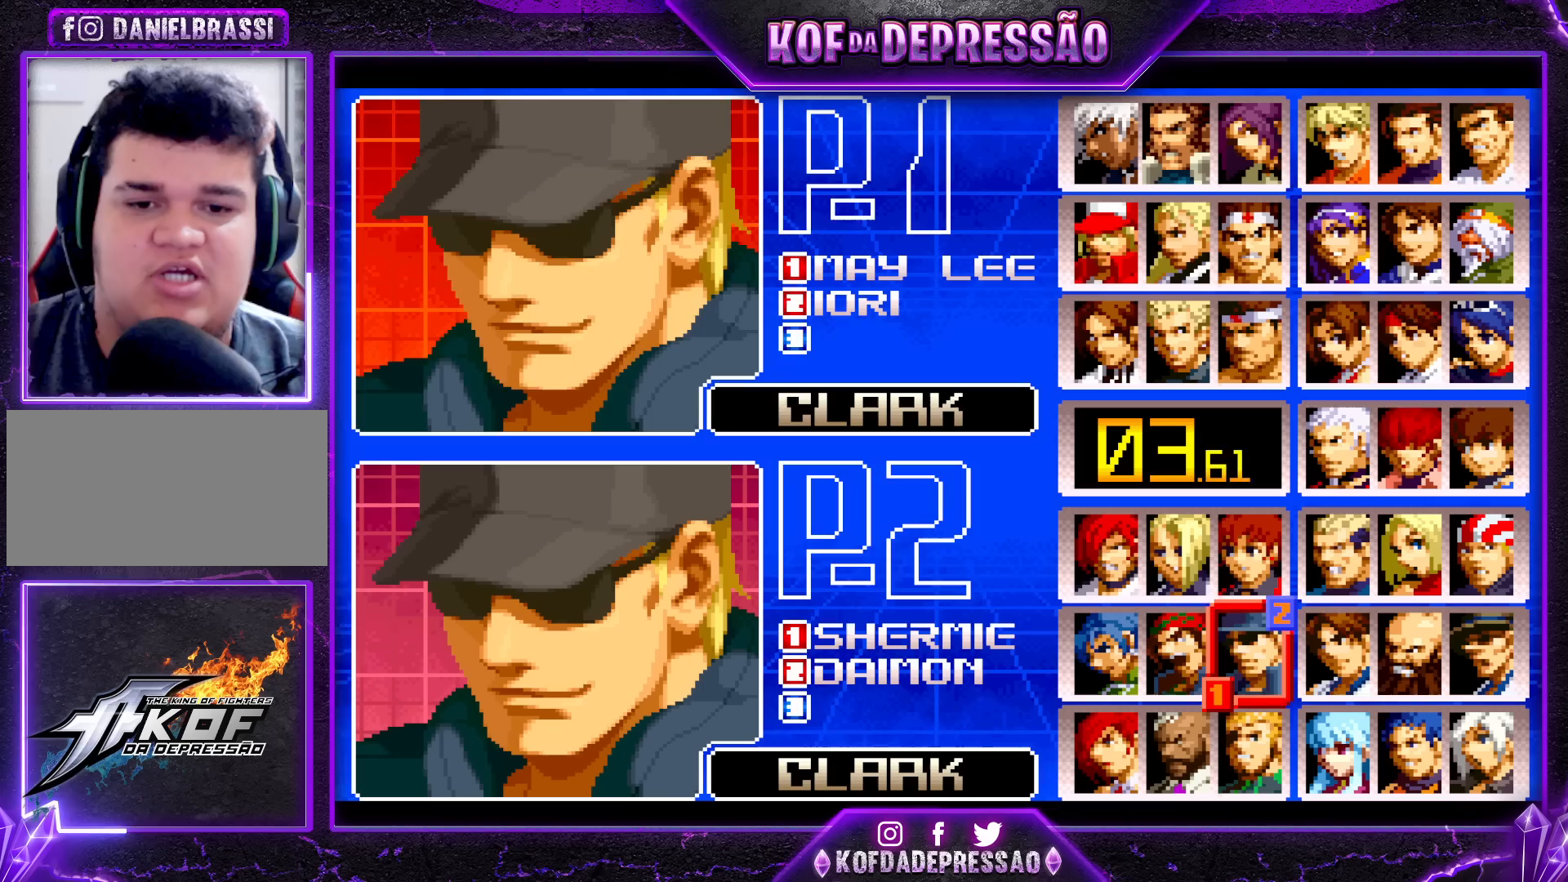
{"buttons": [], "left_stick": "center", "events": []}
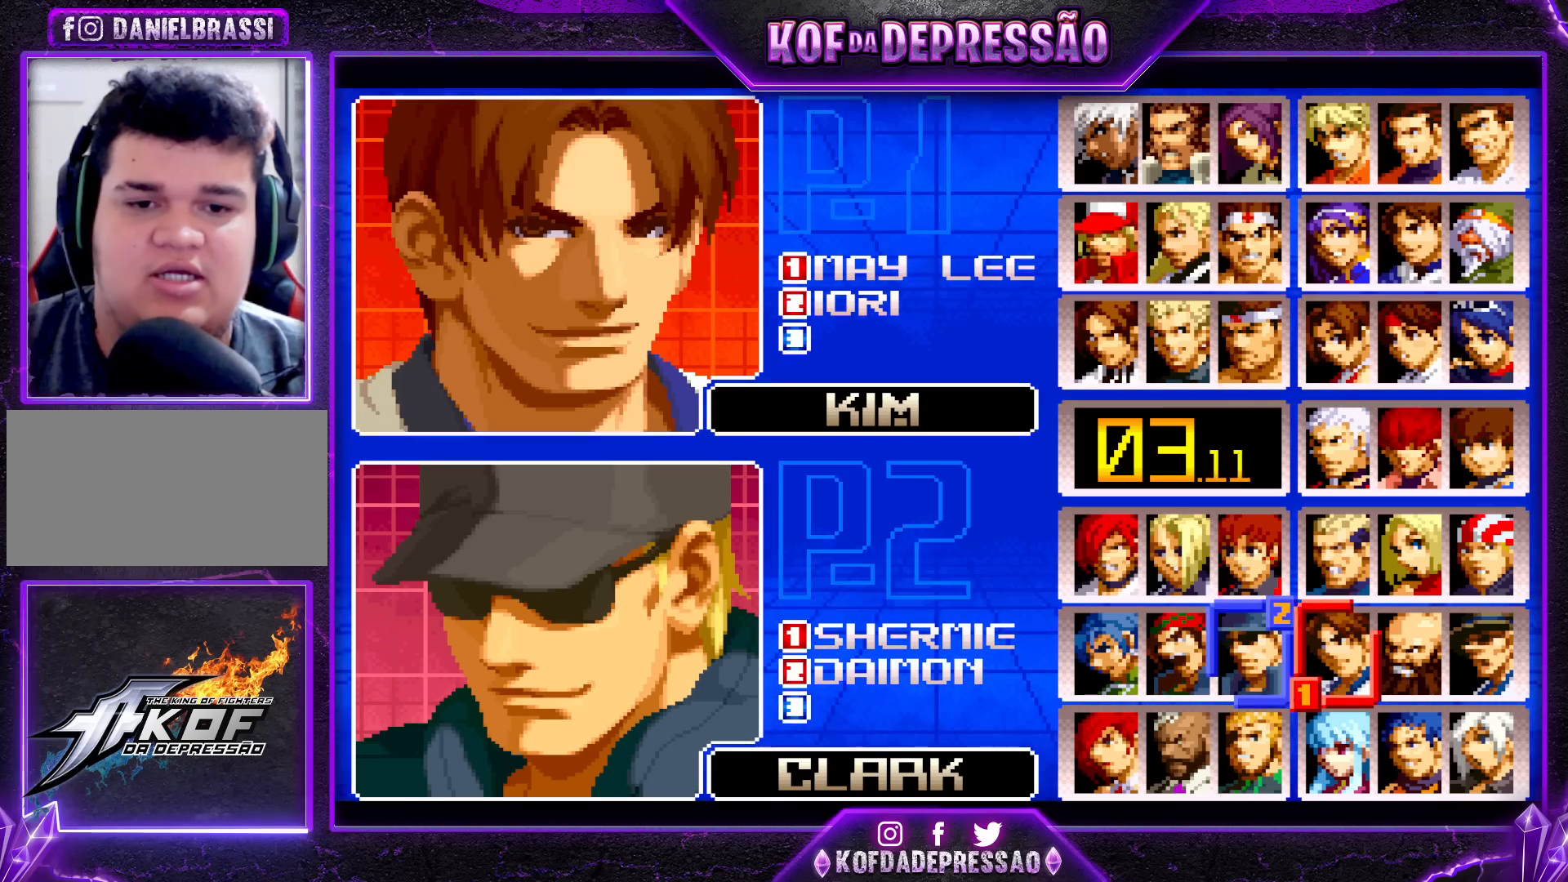
{"buttons": [], "left_stick": "center", "events": [[183, "left_stick", "down"], [317, "left_stick", "center"]]}
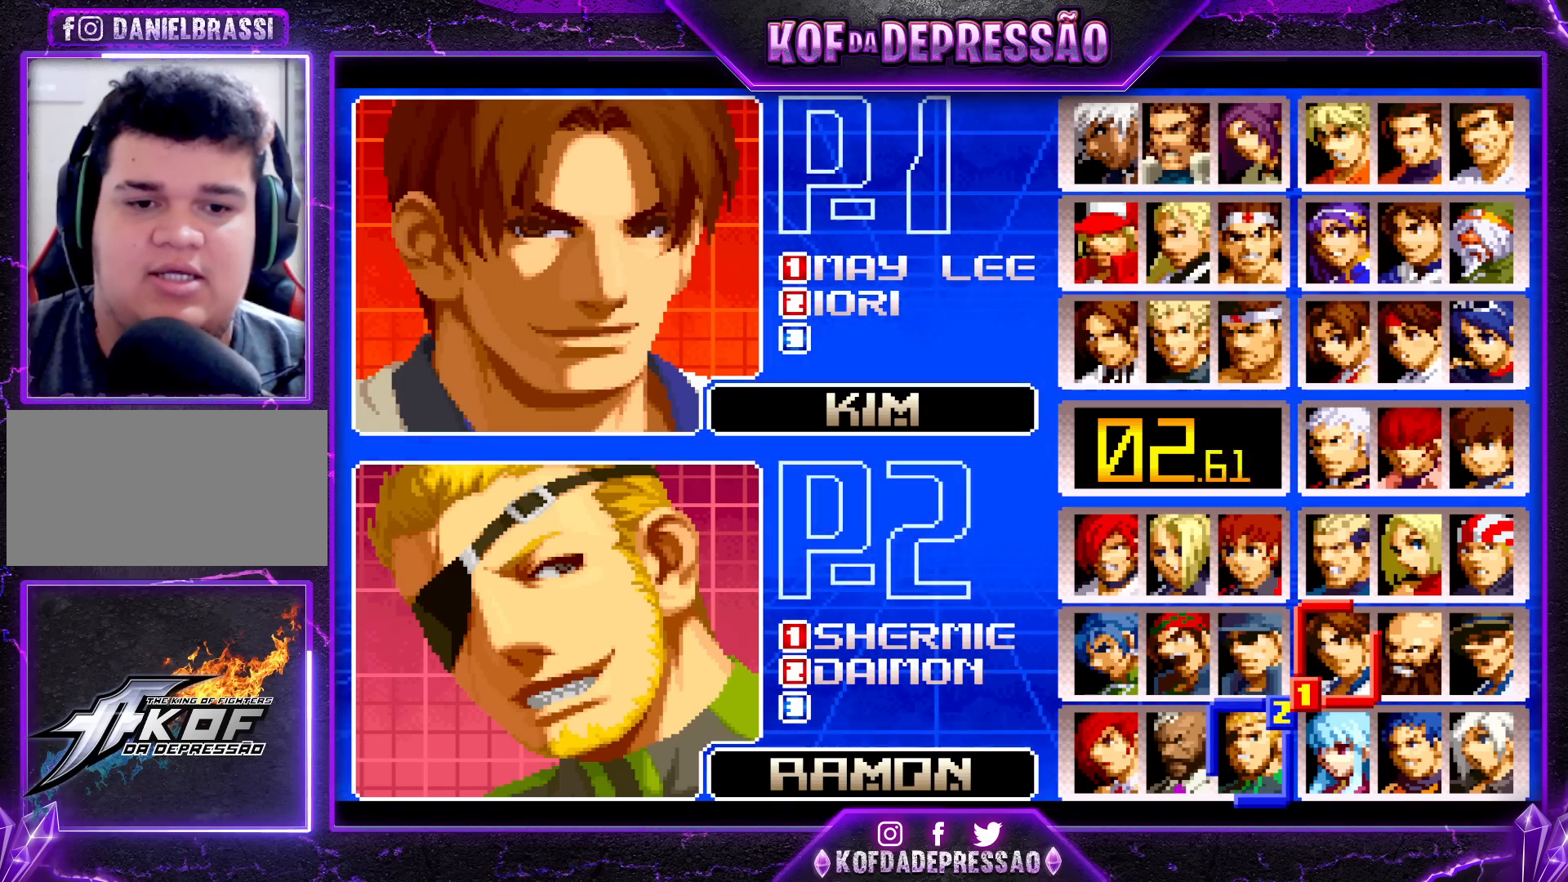
{"buttons": [], "left_stick": "center", "events": []}
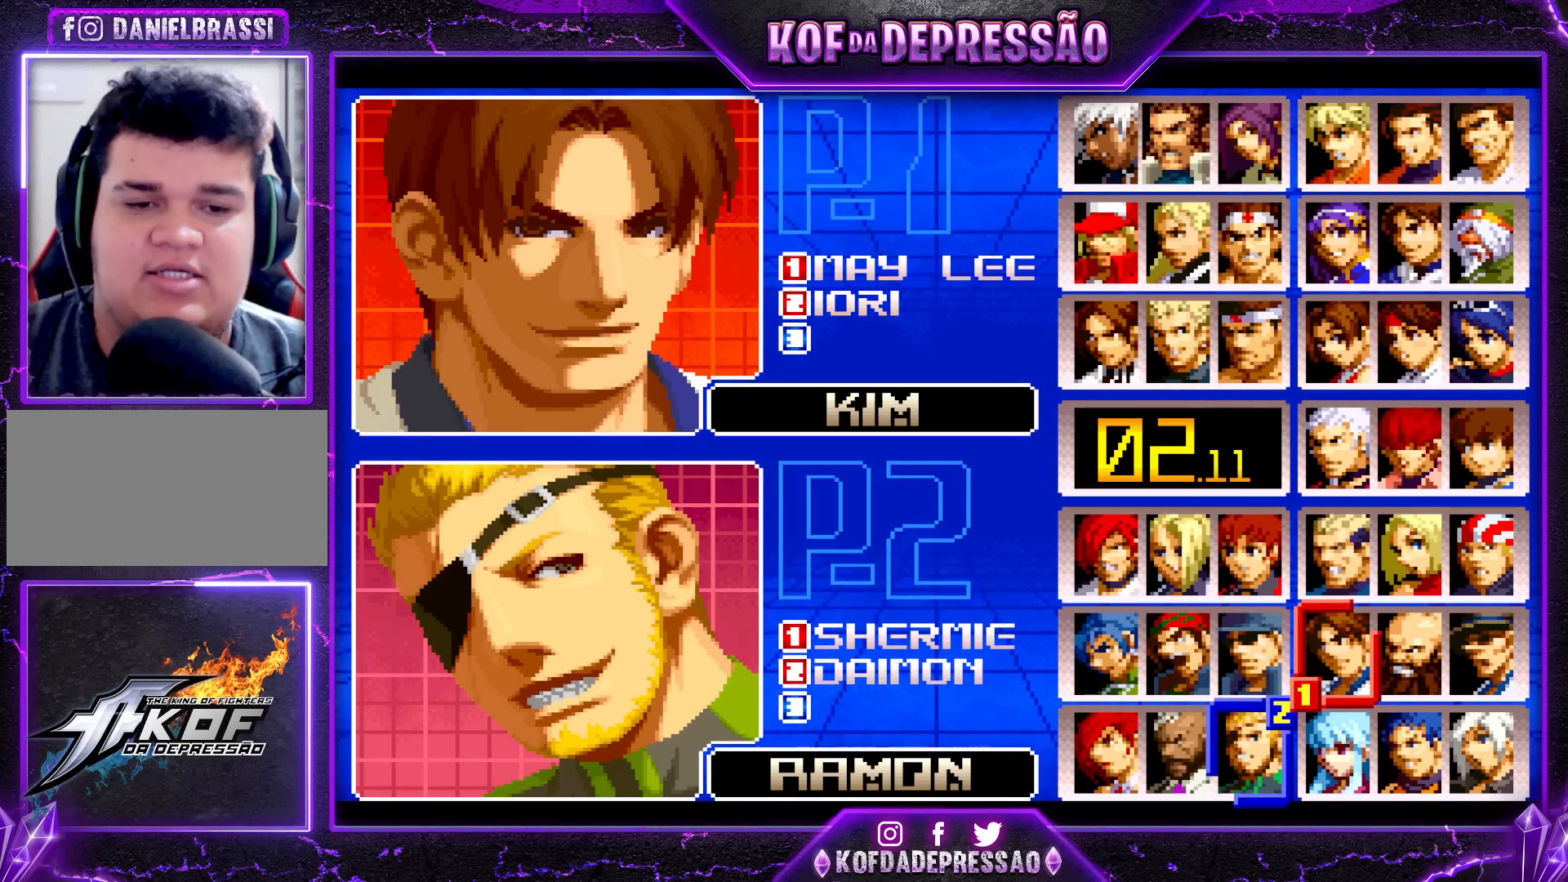
{"buttons": [], "left_stick": "center", "events": []}
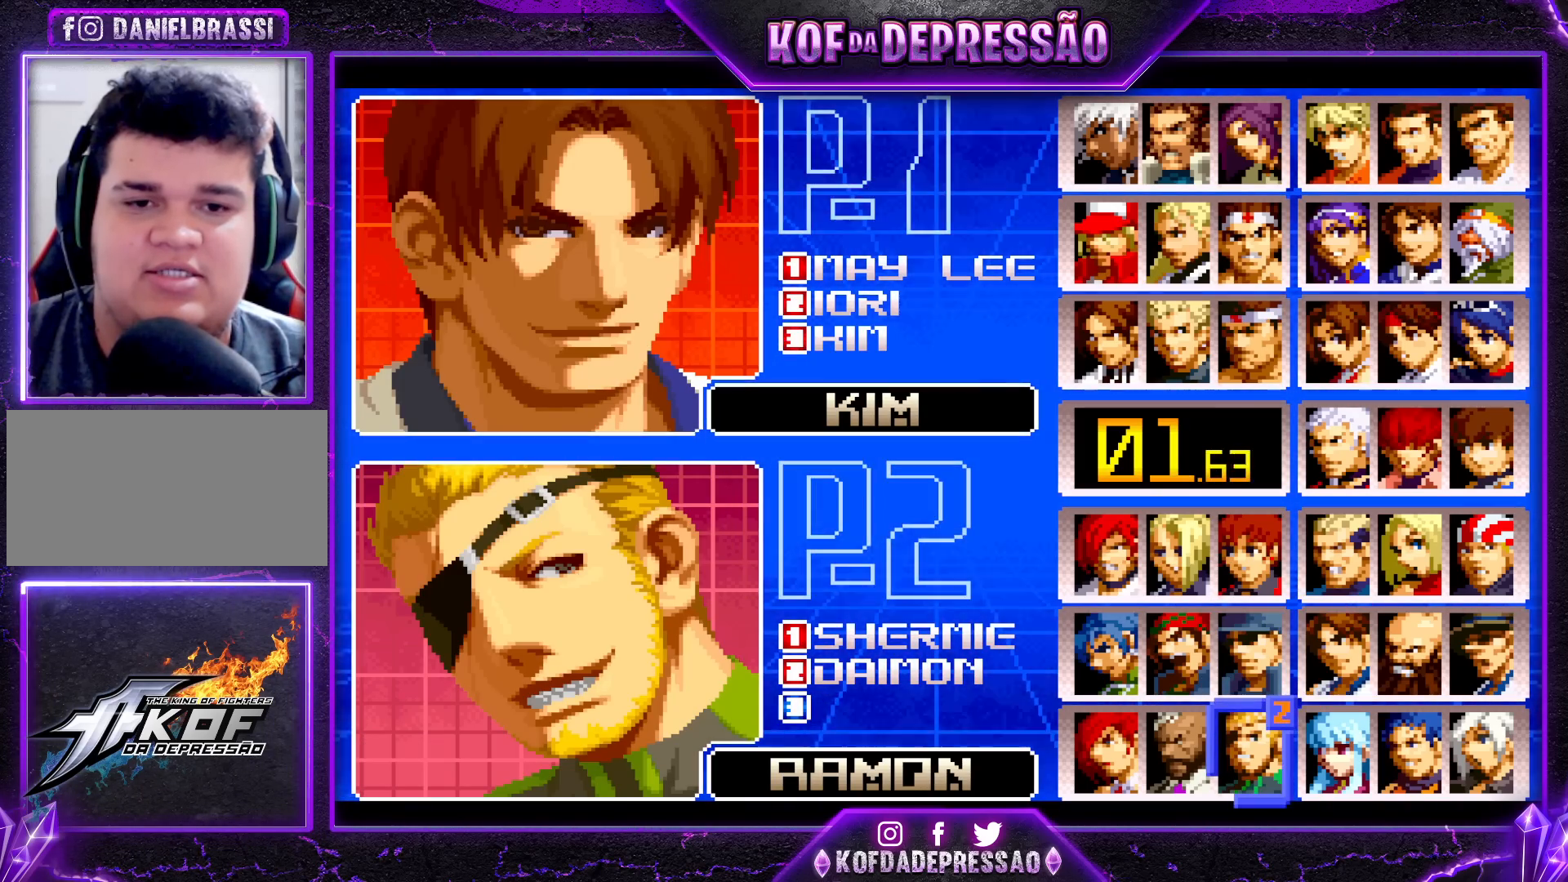
{"buttons": [], "left_stick": "center", "events": []}
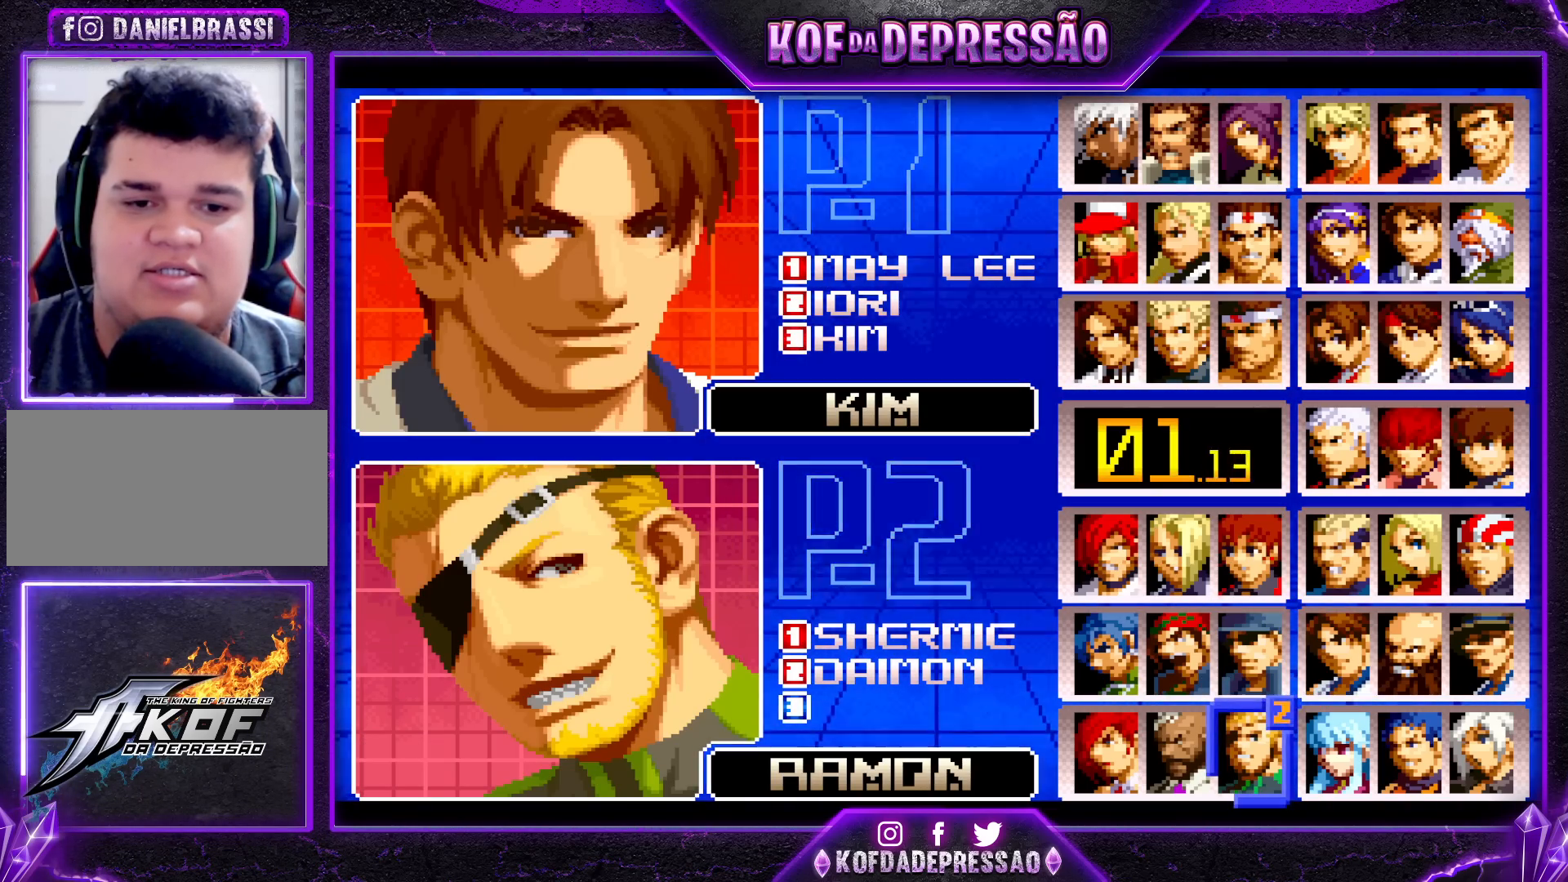
{"buttons": [], "left_stick": "center", "events": [[33, "left_stick", "right"], [117, "left_stick", "center"], [300, "TRIANGLE", "down"], [367, "TRIANGLE", "up"]]}
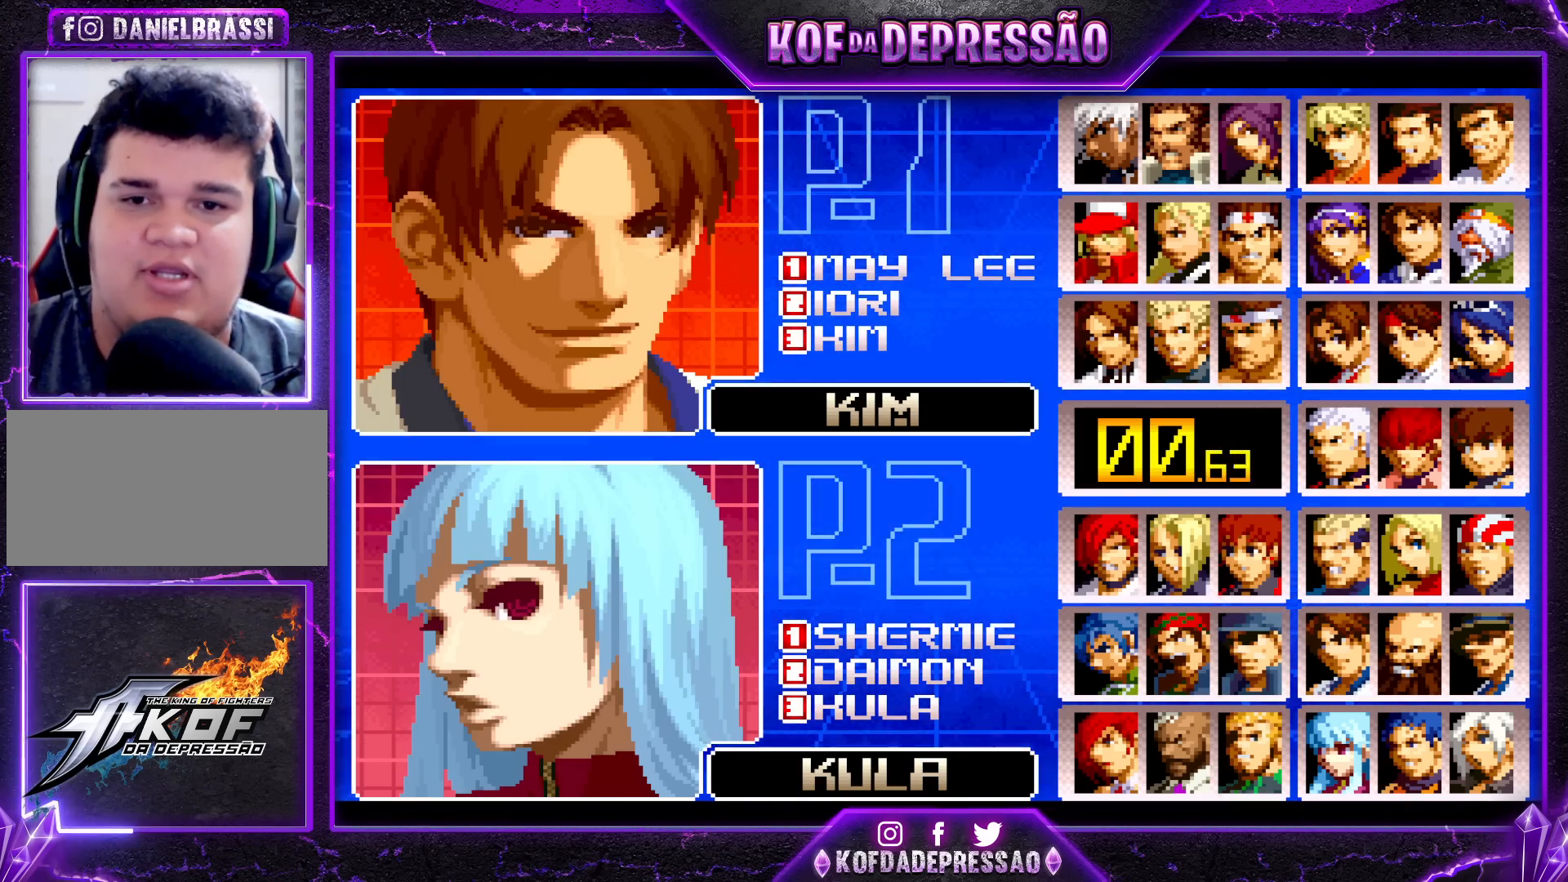
{"buttons": [], "left_stick": "center", "events": []}
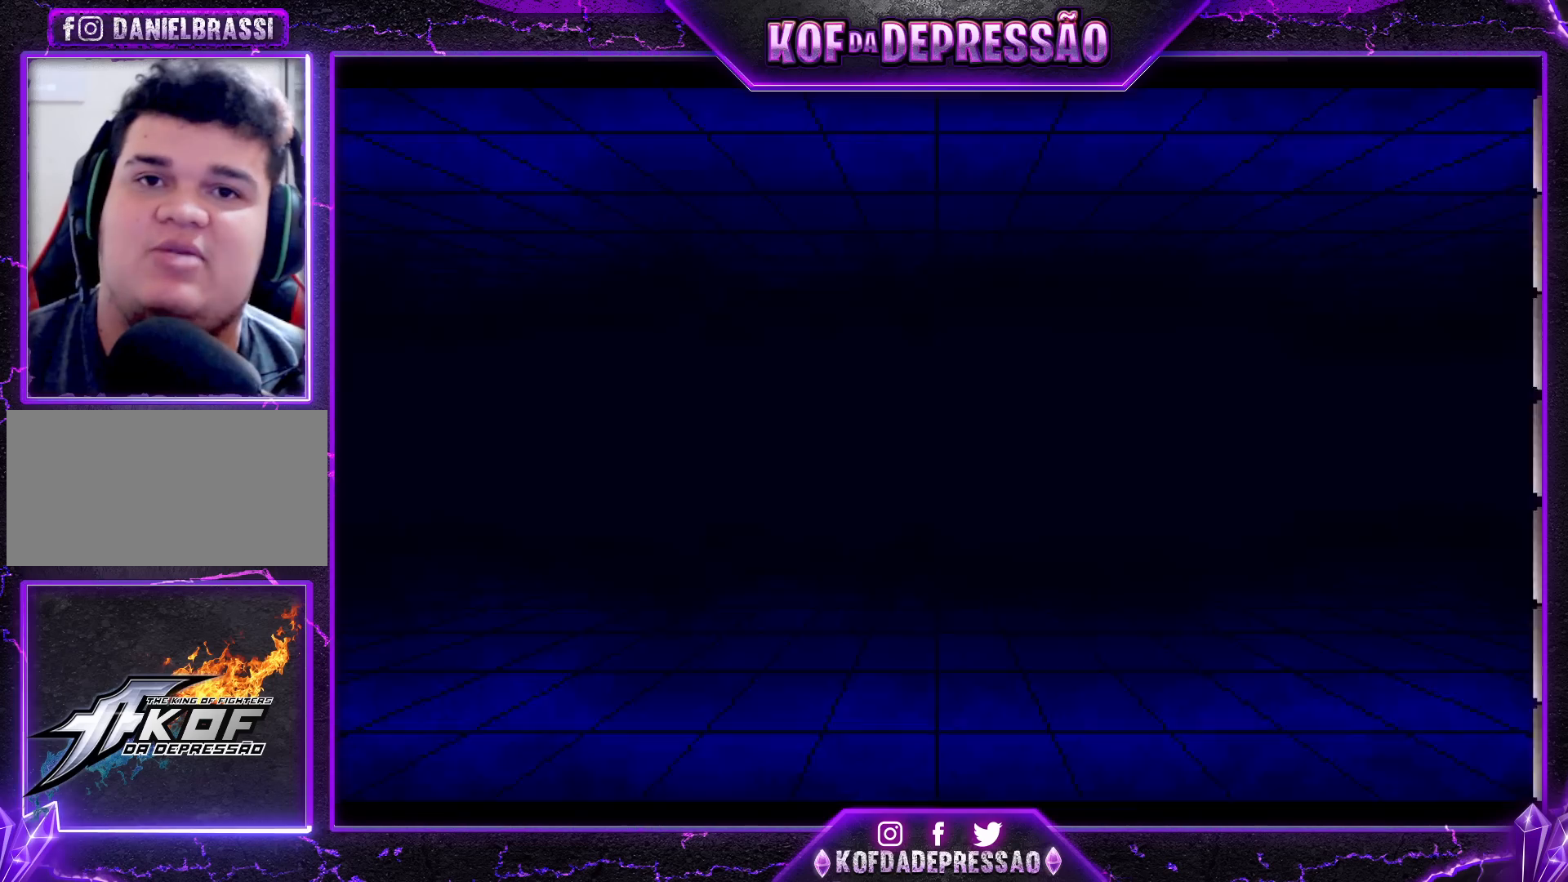
{"buttons": [], "left_stick": "center", "events": []}
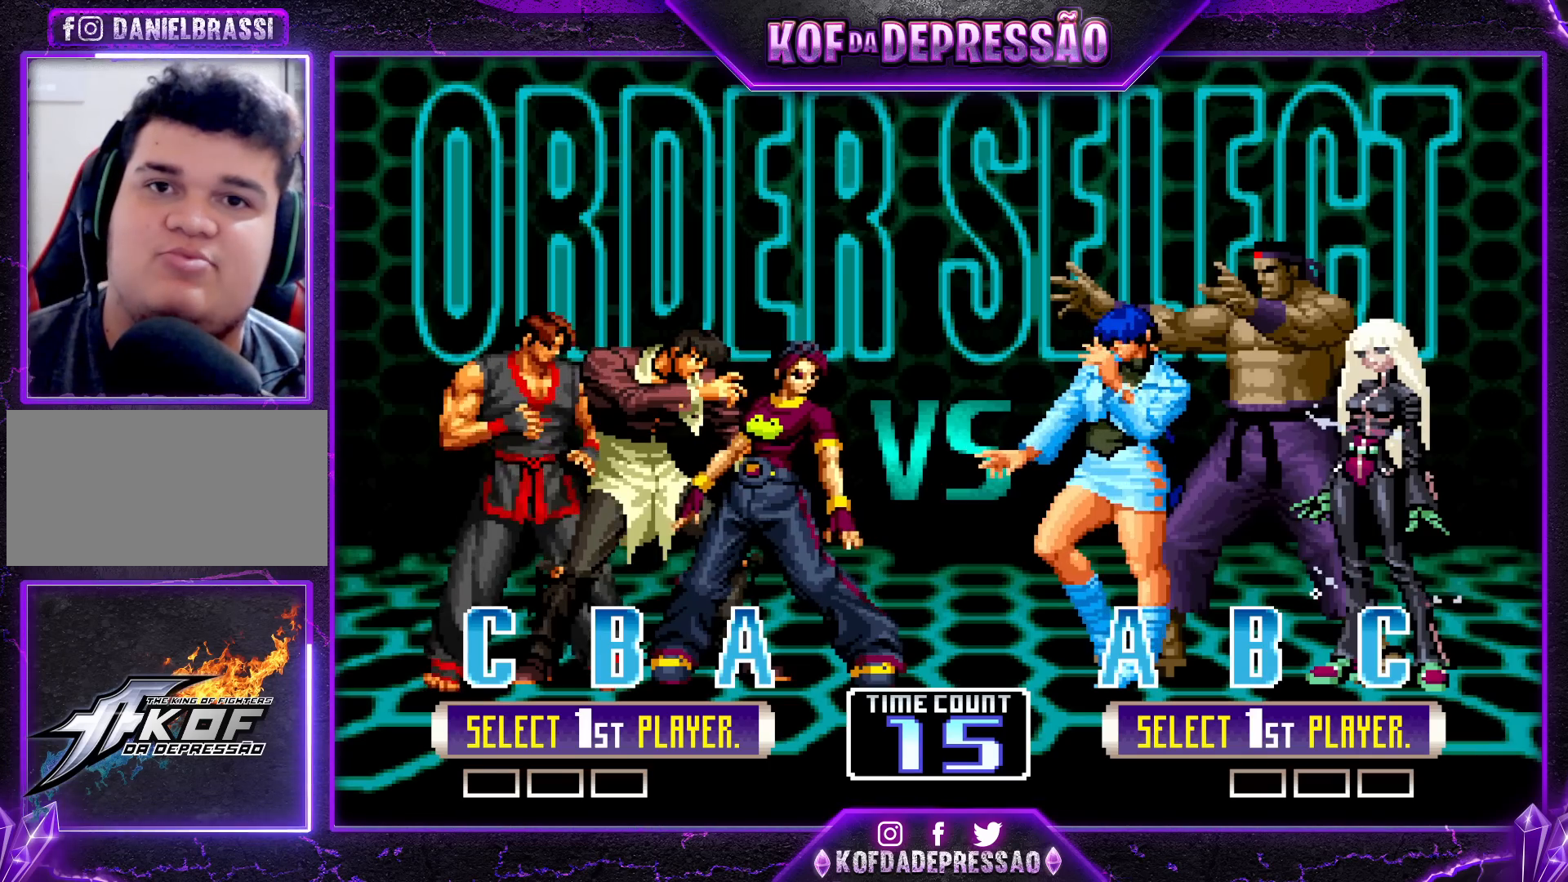
{"buttons": [], "left_stick": "center", "events": []}
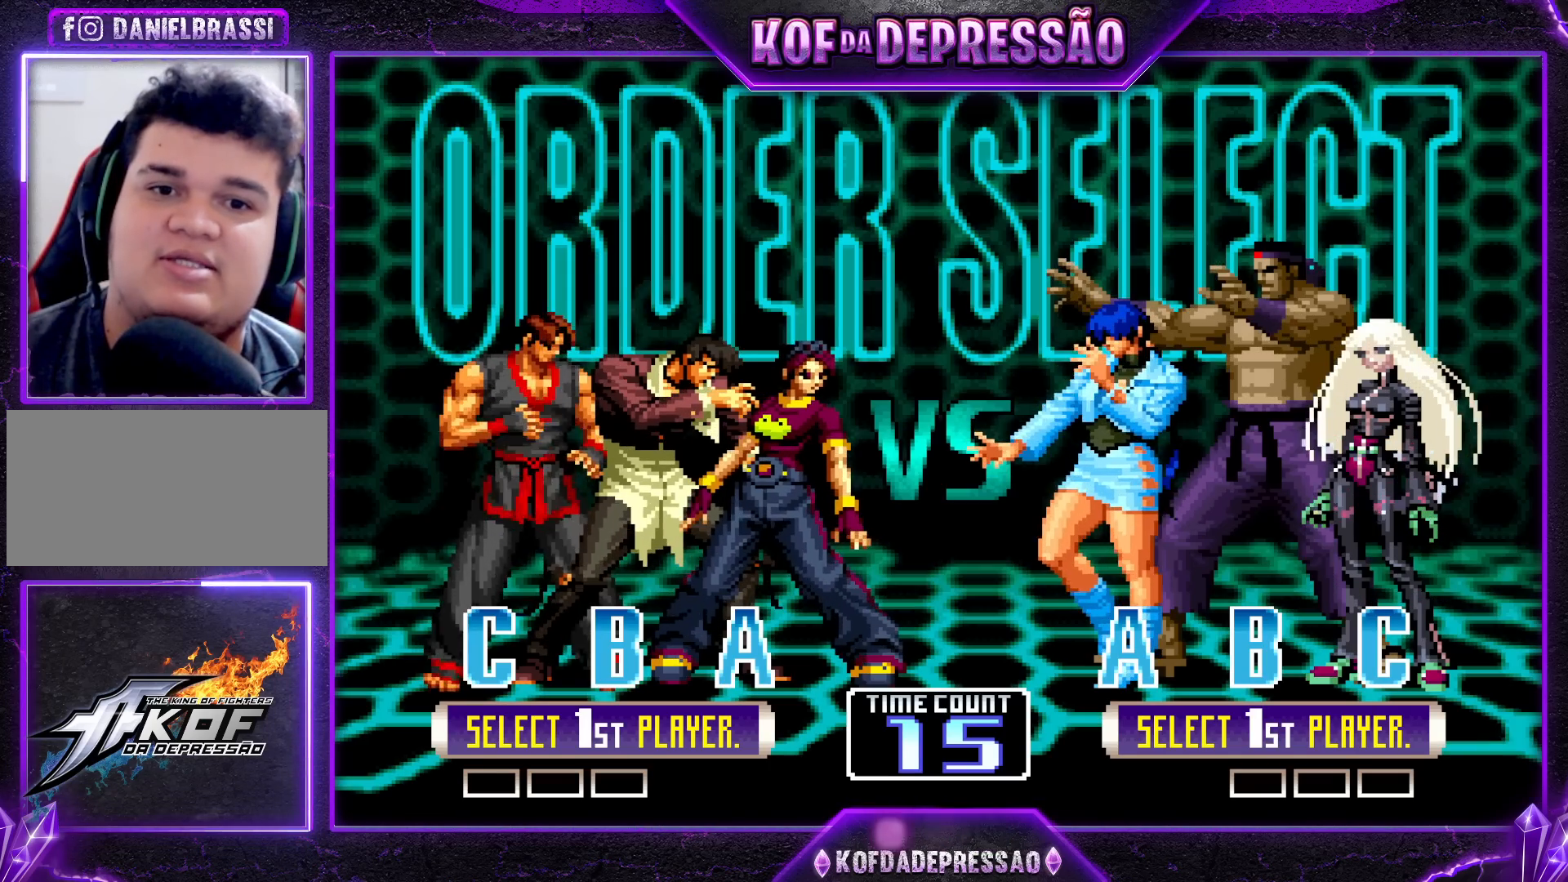
{"buttons": [], "left_stick": "center", "events": []}
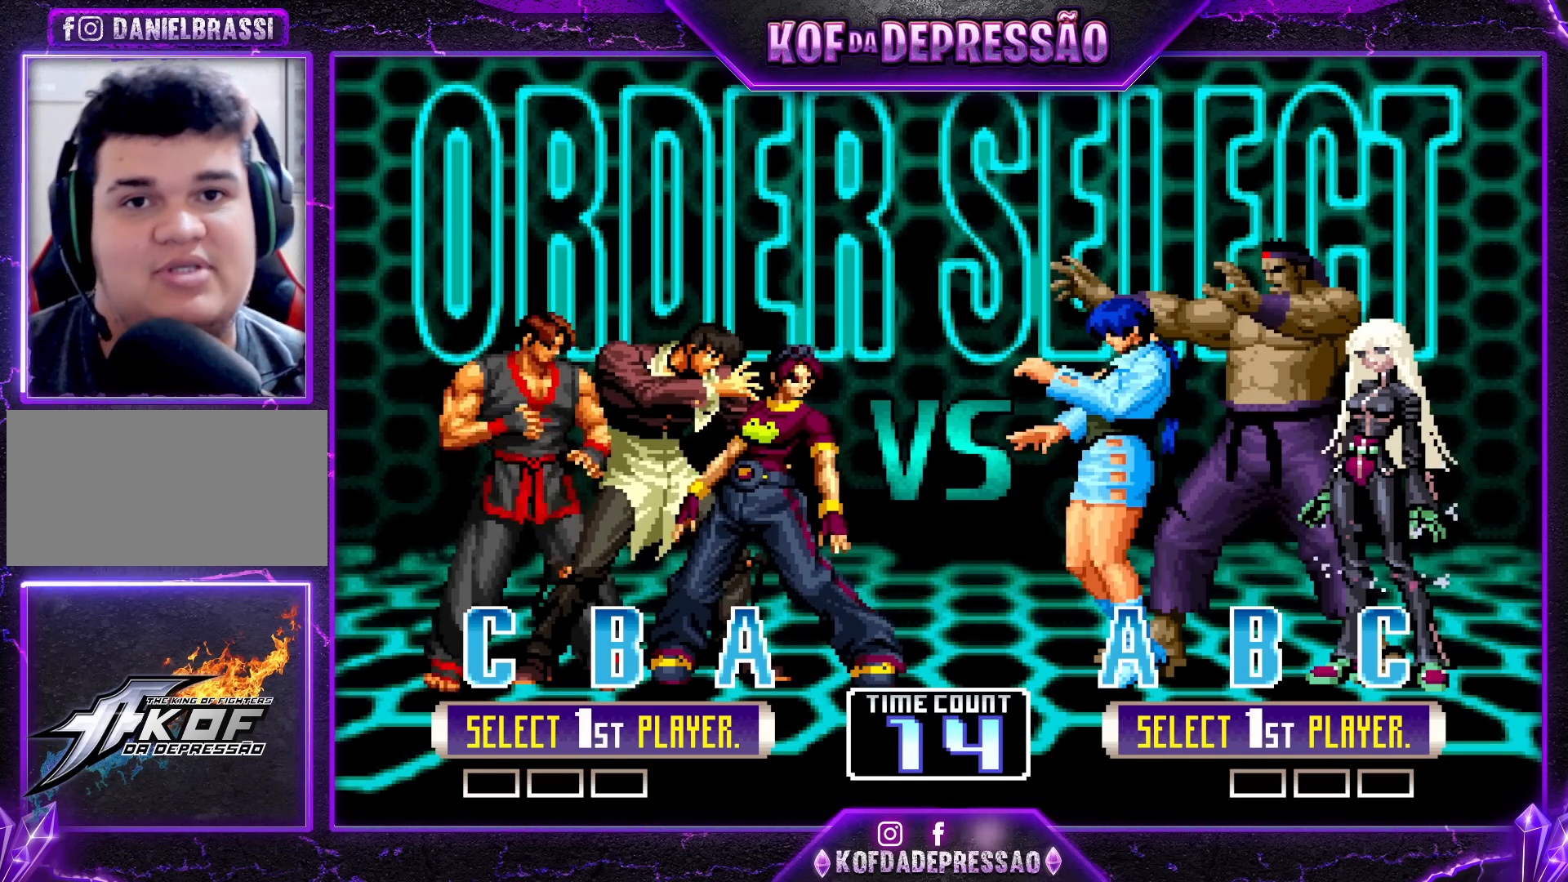
{"buttons": [], "left_stick": "center", "events": []}
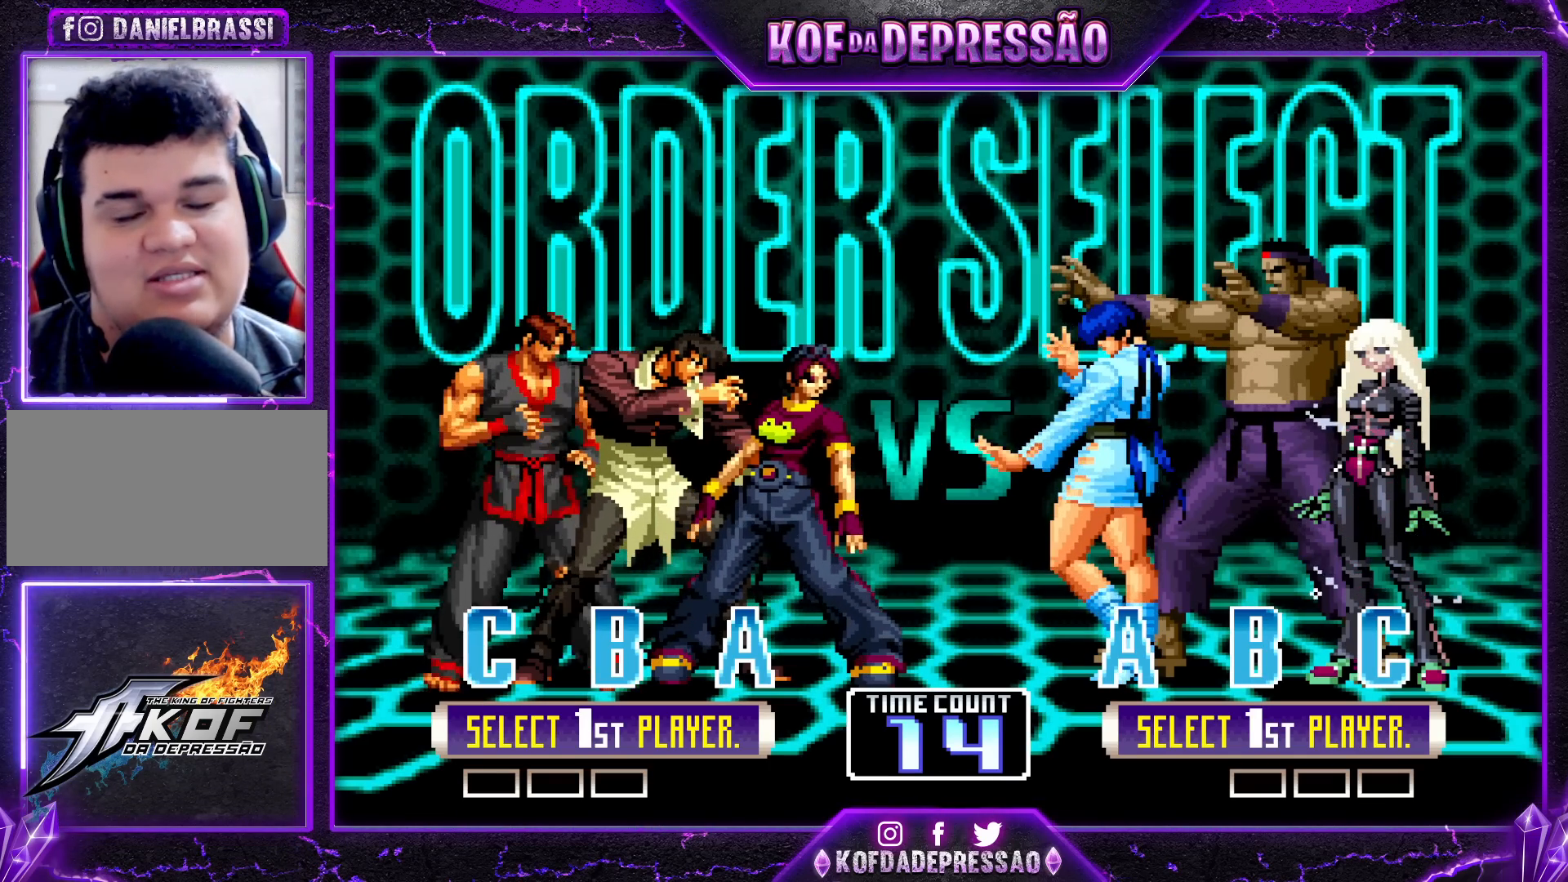
{"buttons": [], "left_stick": "center", "events": []}
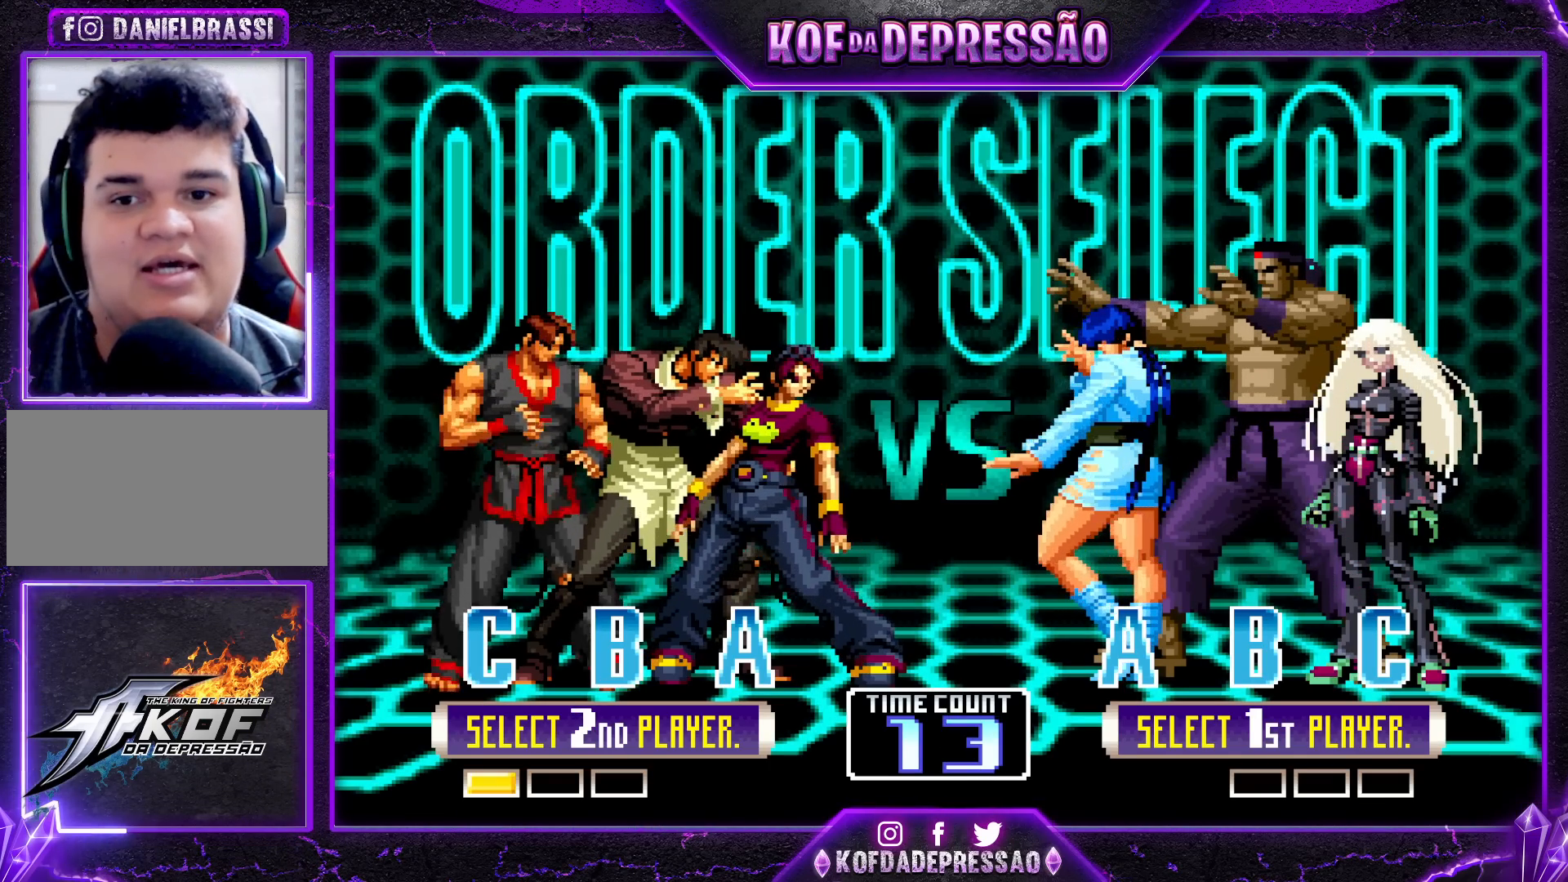
{"buttons": [], "left_stick": "center", "events": []}
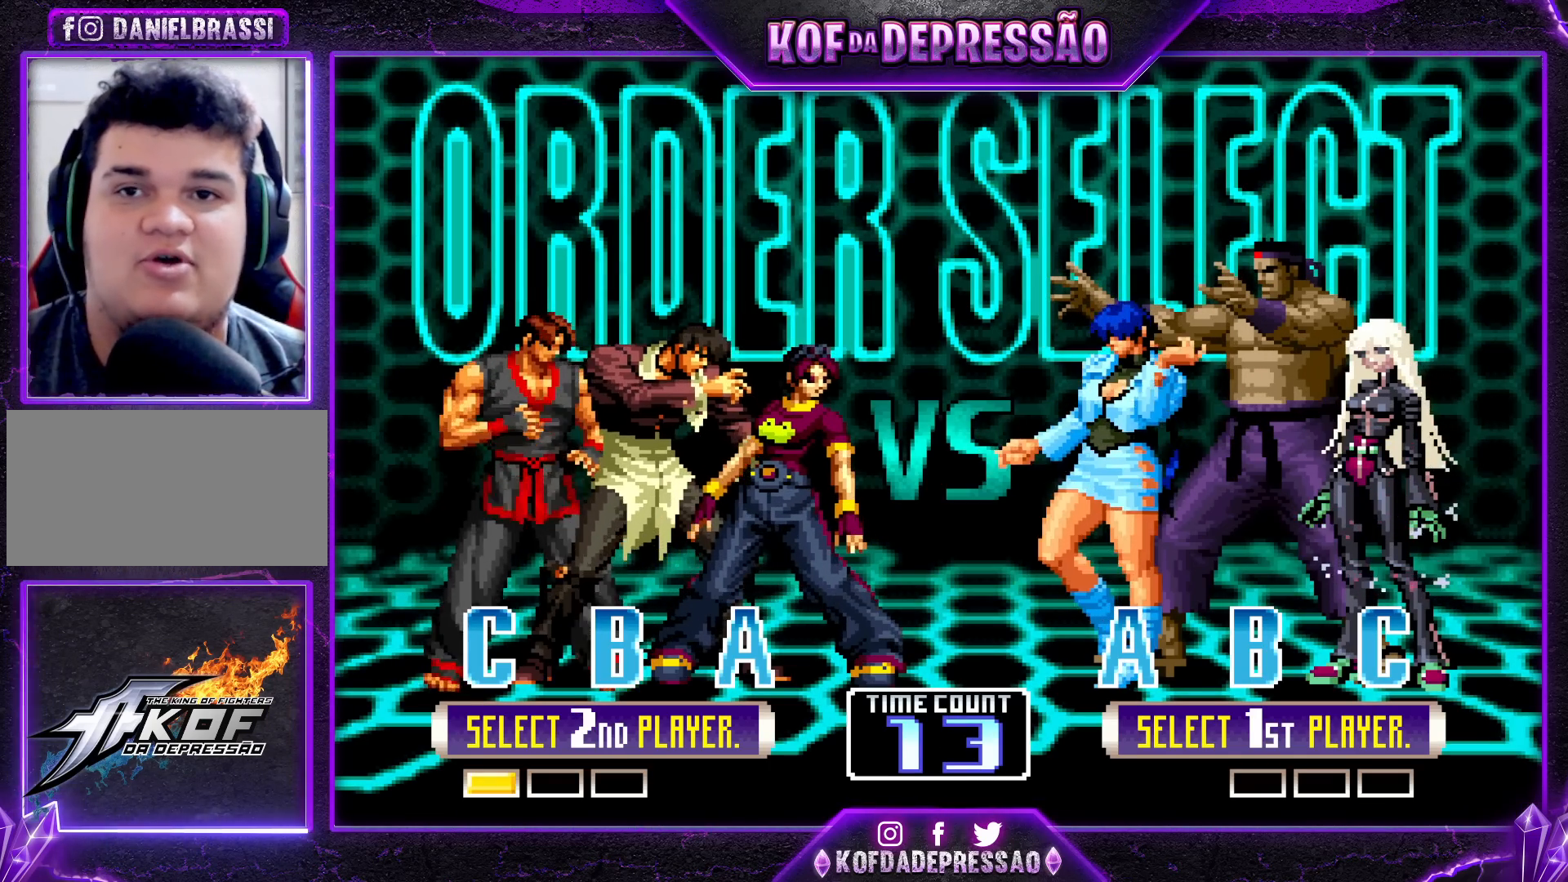
{"buttons": [], "left_stick": "center", "events": []}
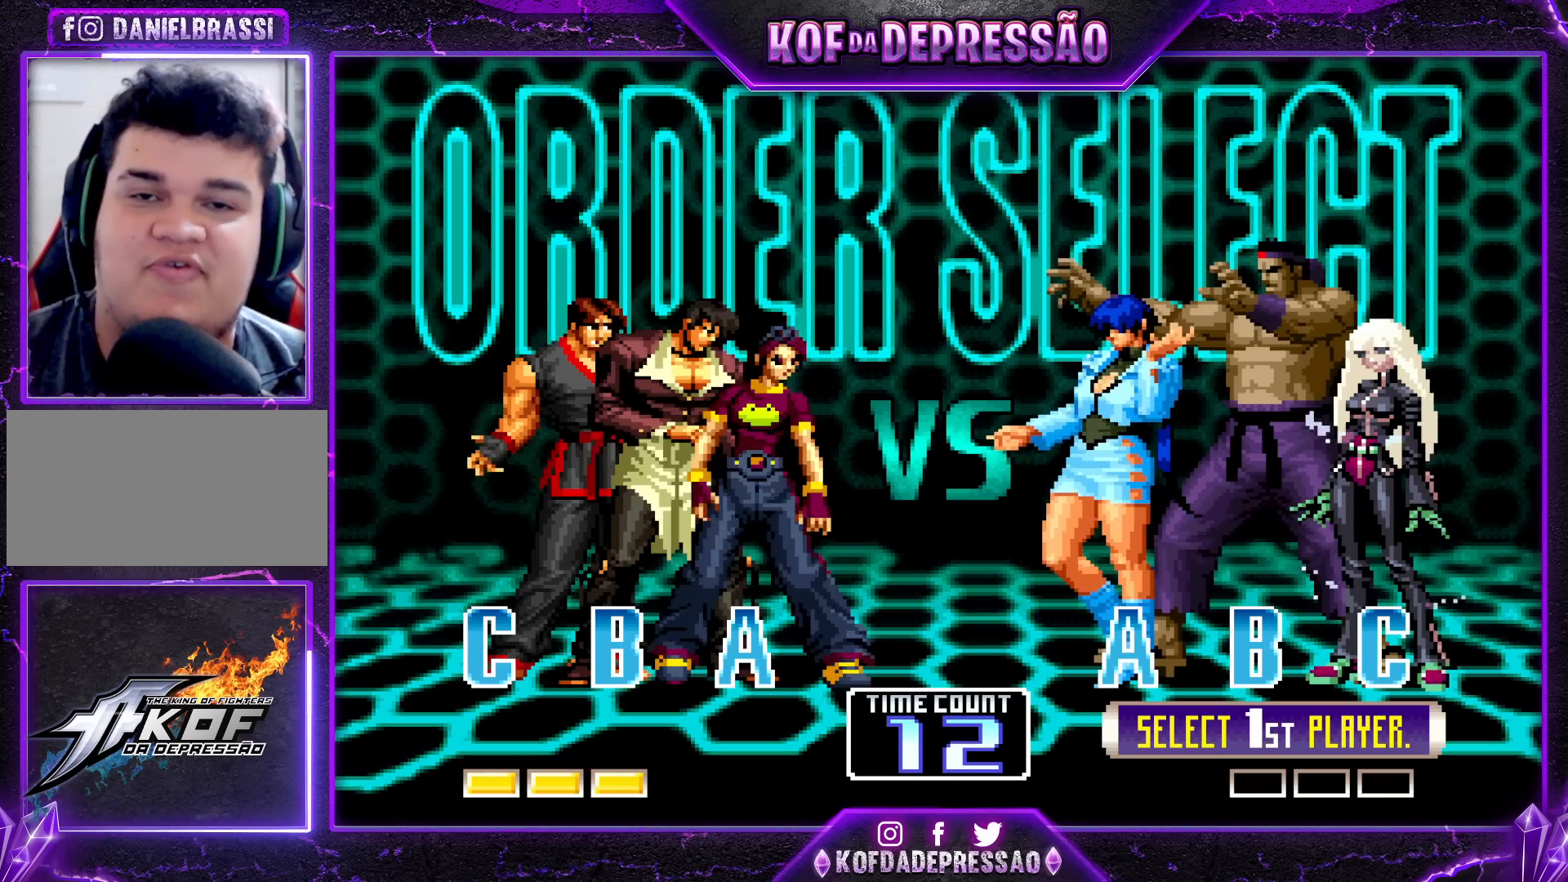
{"buttons": [], "left_stick": "center", "events": []}
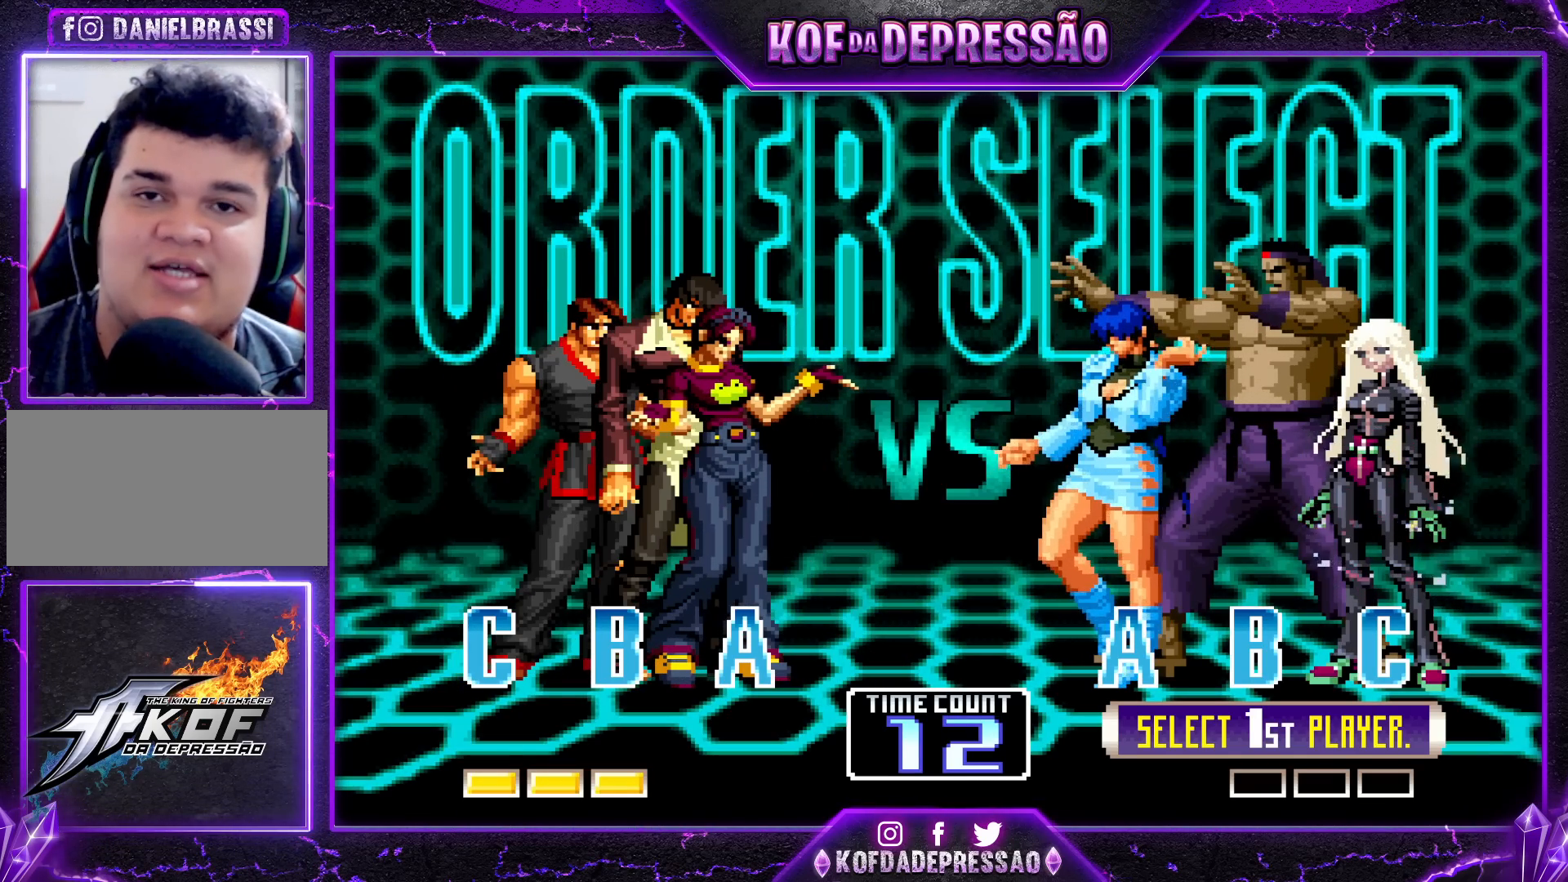
{"buttons": [], "left_stick": "center", "events": []}